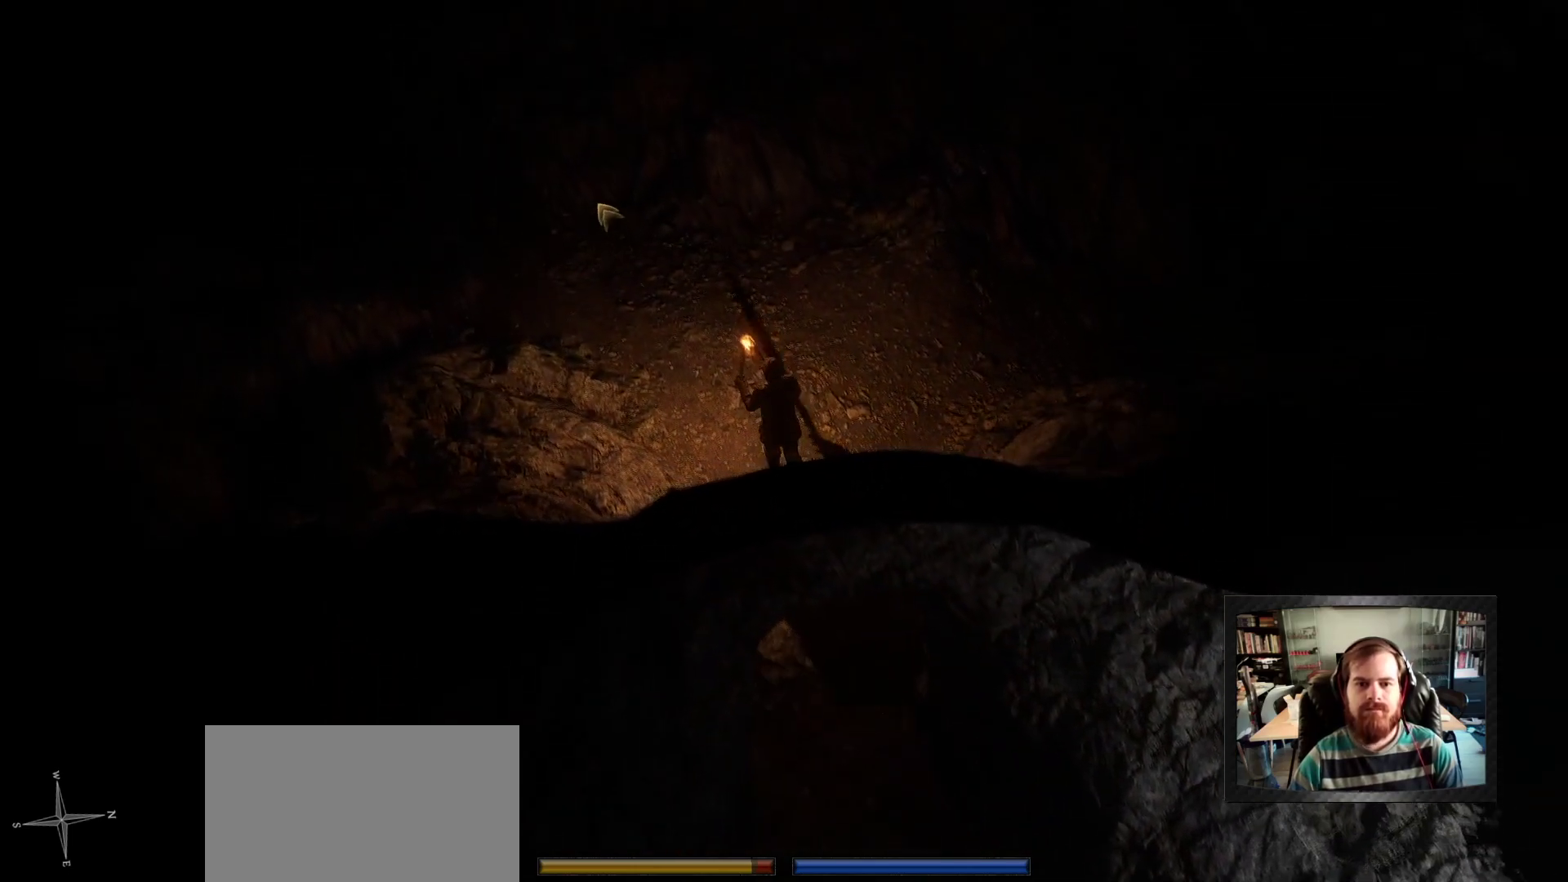
Gameplay with keyboard and mouse; each line is a JSON object with the keys and mouse buttons held at the frame after it. "events" lists presses ("down") and releases ("up") of "1", "2", "3", "4", "5", "a", "c", "d", "r", "s", "shift", "space", "tab", "w", "mouse_left", "mouse_wheel" and "mouse_right" between this image and that frame as [ms after this image, input, new state], when the widget could be followed in between. "mouse_left", "mouse_wheel", "mouse_right" = the "left", "wheel", "right" buttons of the "mouse" list. No other keys are recorded. "wheel" means that the mouse wheel is clicked or scrolled. "mouse_move" is the direction in which the mouse moves at that frame (one of eight, or "still"), when it could be read.
{"keys": [], "mouse": [], "mouse_move": "still", "events": [[217, "space", "down"], [450, "space", "up"], [500, "mouse_right", "up"]]}
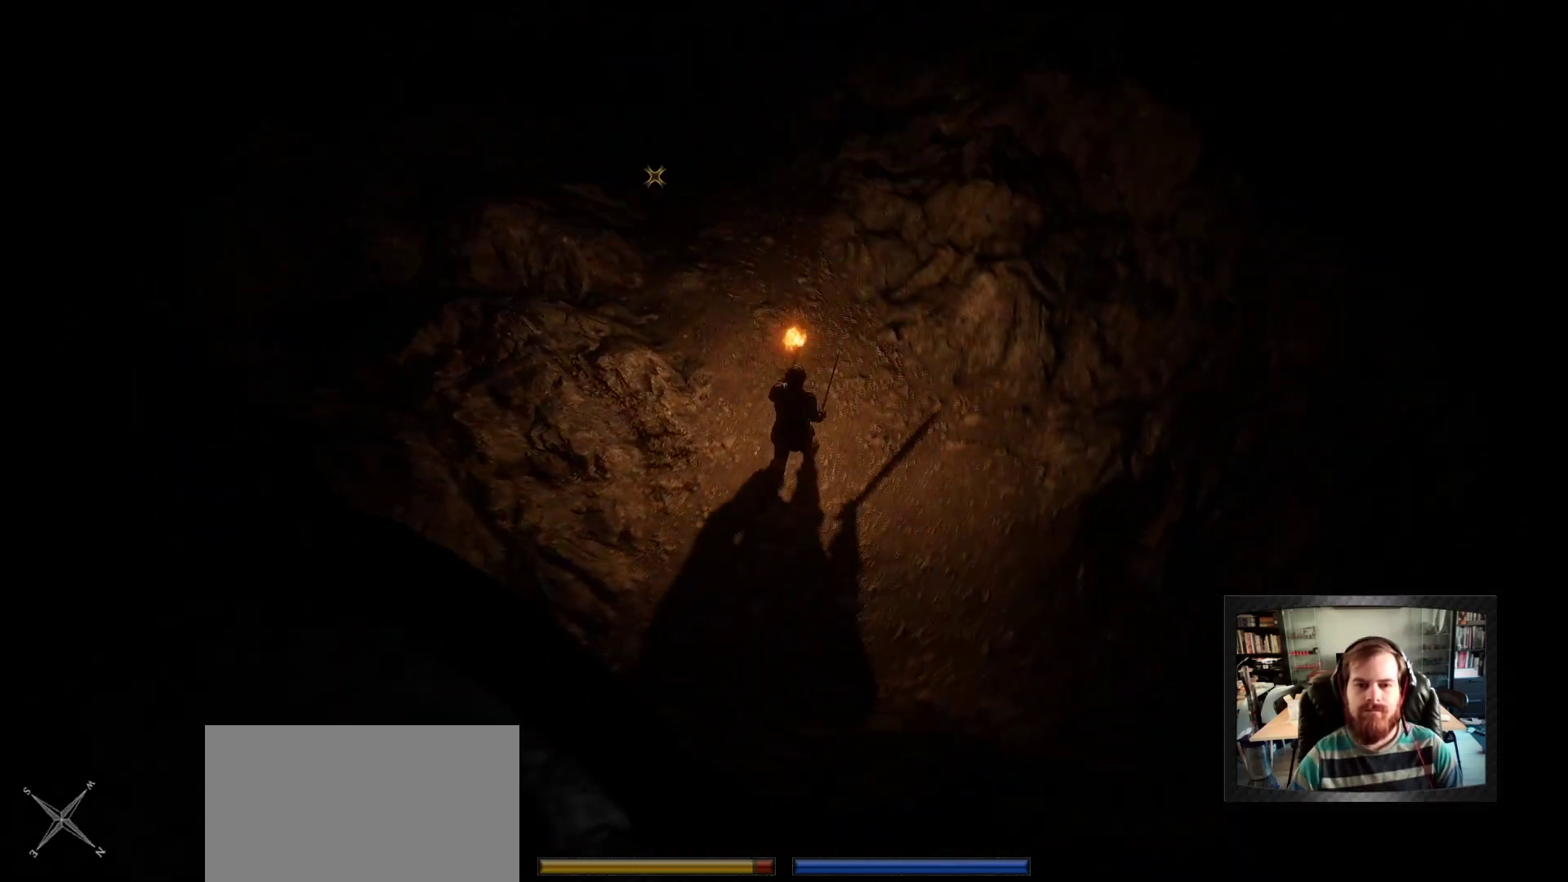
{"keys": [], "mouse": [], "mouse_move": "down-right", "events": []}
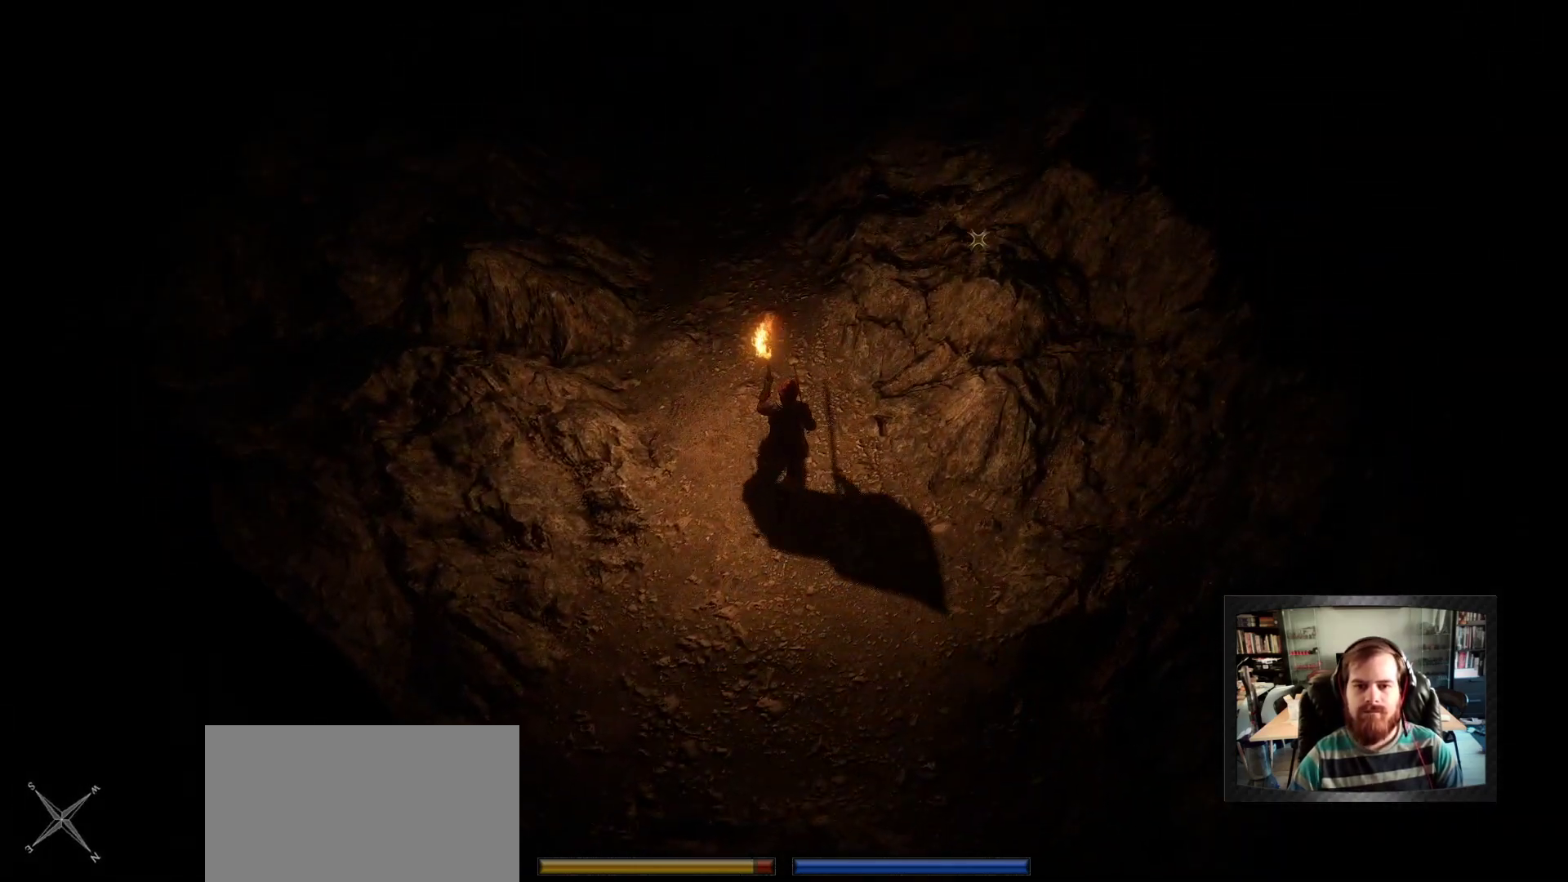
{"keys": [], "mouse": [], "mouse_move": "left", "events": []}
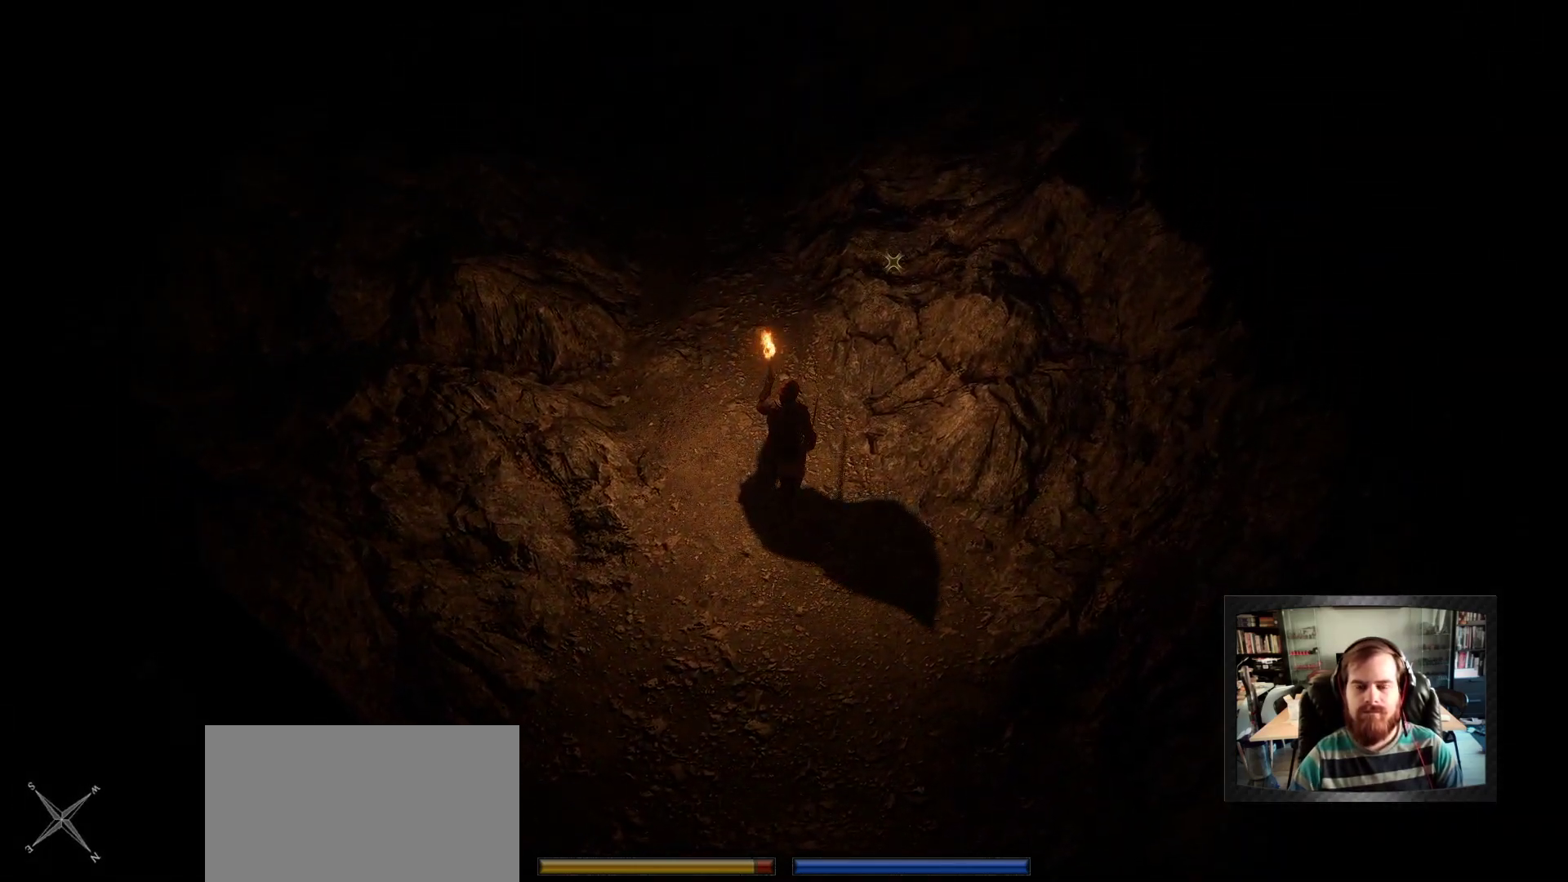
{"keys": [], "mouse": [], "mouse_move": "left", "events": [[67, "d", "down"], [500, "d", "up"]]}
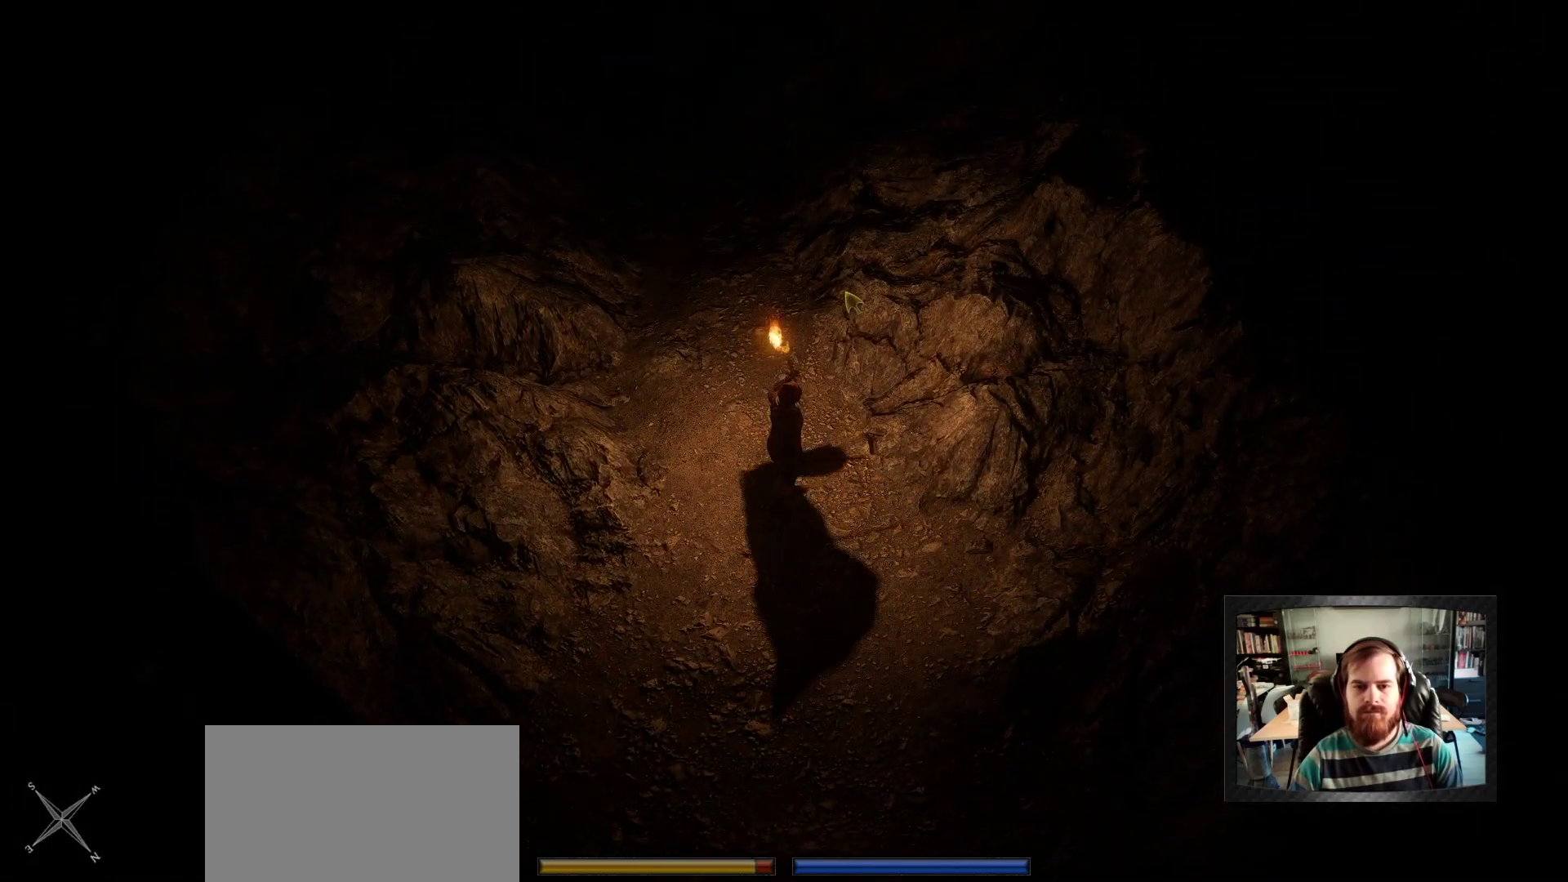
{"keys": ["a", "w"], "mouse": [], "mouse_move": "still", "events": [[133, "a", "down"], [183, "w", "down"], [233, "space", "down"], [317, "space", "up"]]}
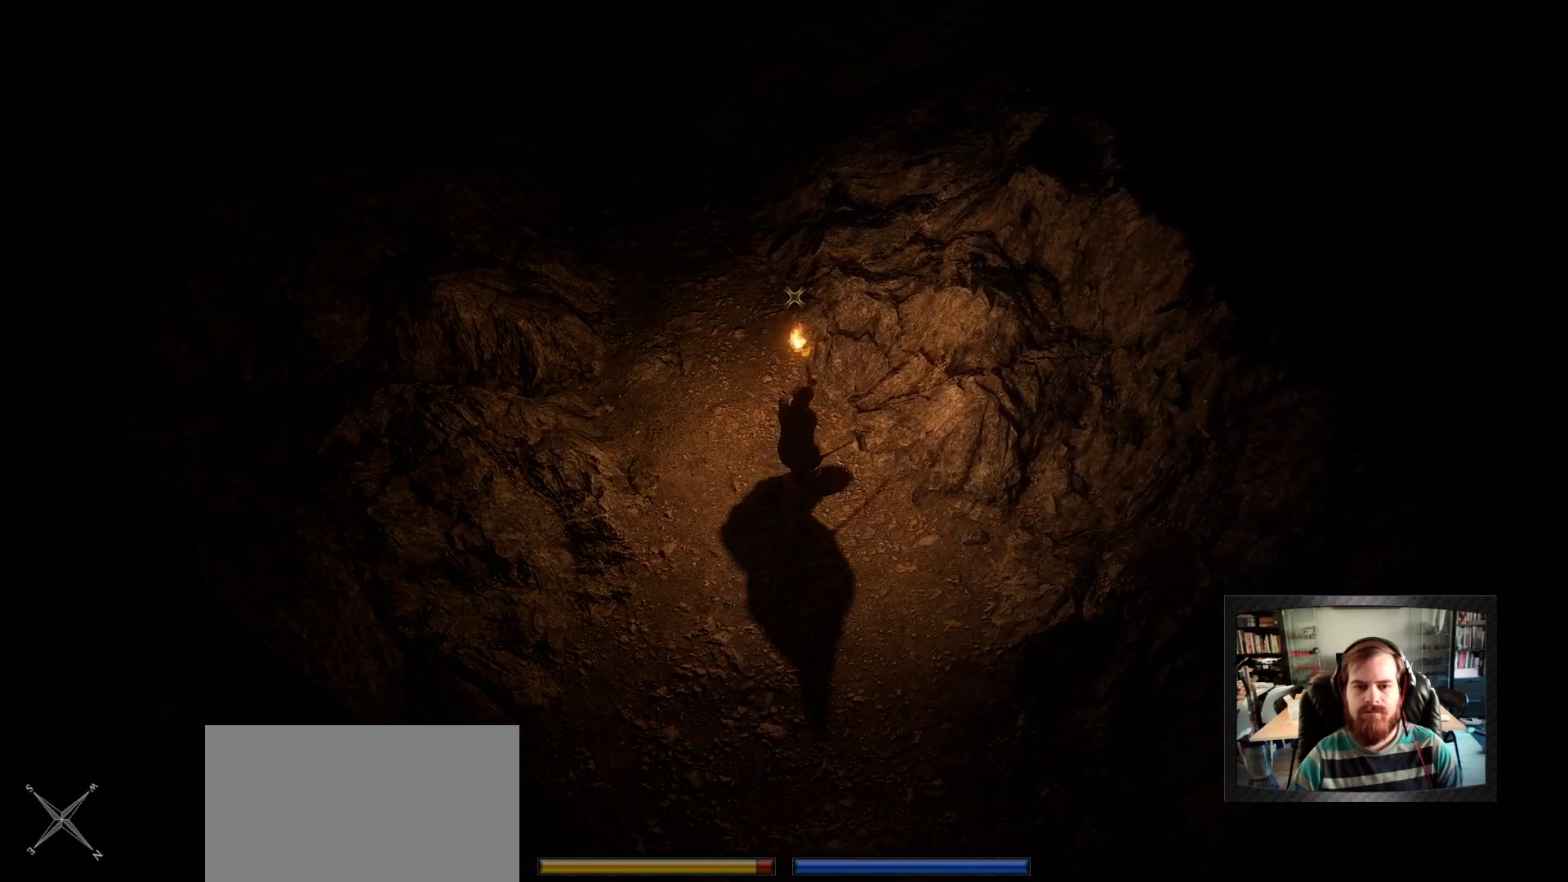
{"keys": ["a", "shift", "w"], "mouse": [], "mouse_move": "still", "events": [[333, "shift", "down"]]}
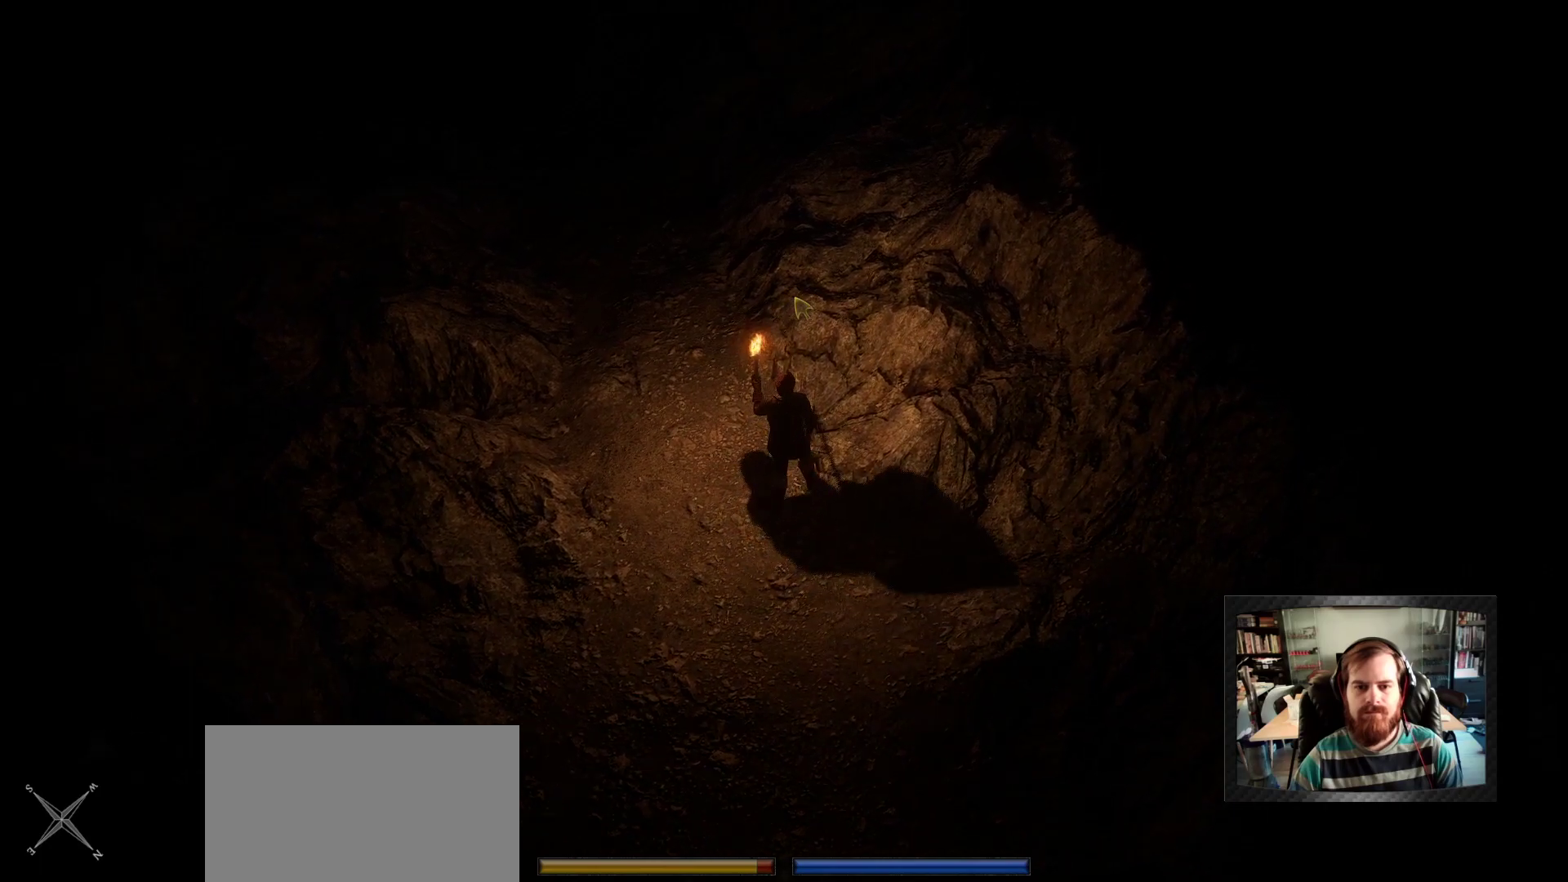
{"keys": ["shift", "w"], "mouse": [], "mouse_move": "still", "events": [[217, "a", "up"]]}
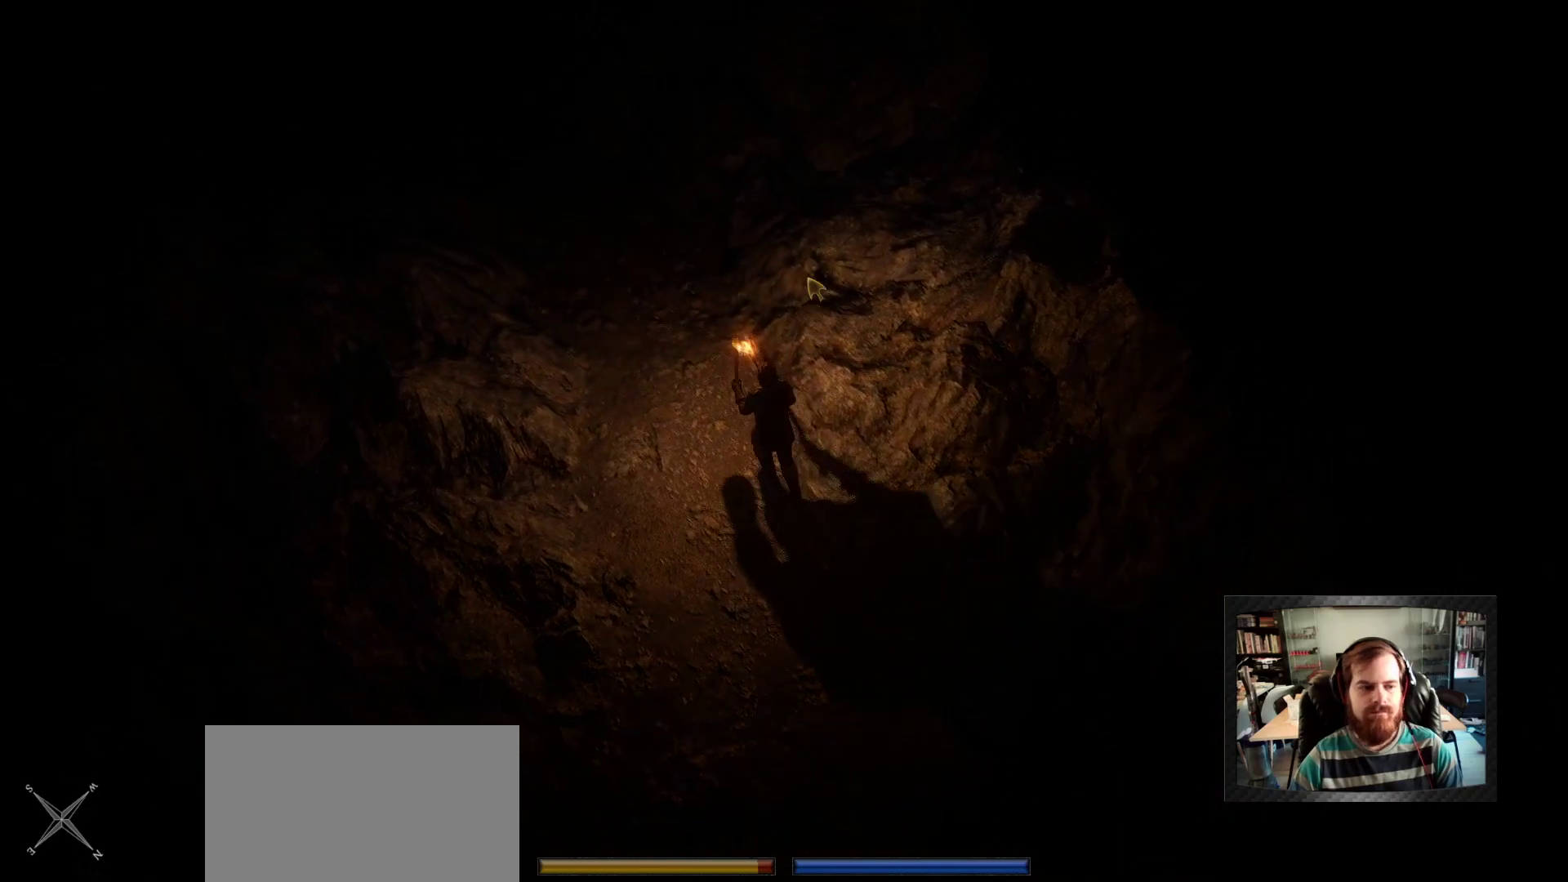
{"keys": ["shift", "w"], "mouse": [], "mouse_move": "up", "events": [[233, "d", "down"], [367, "d", "up"]]}
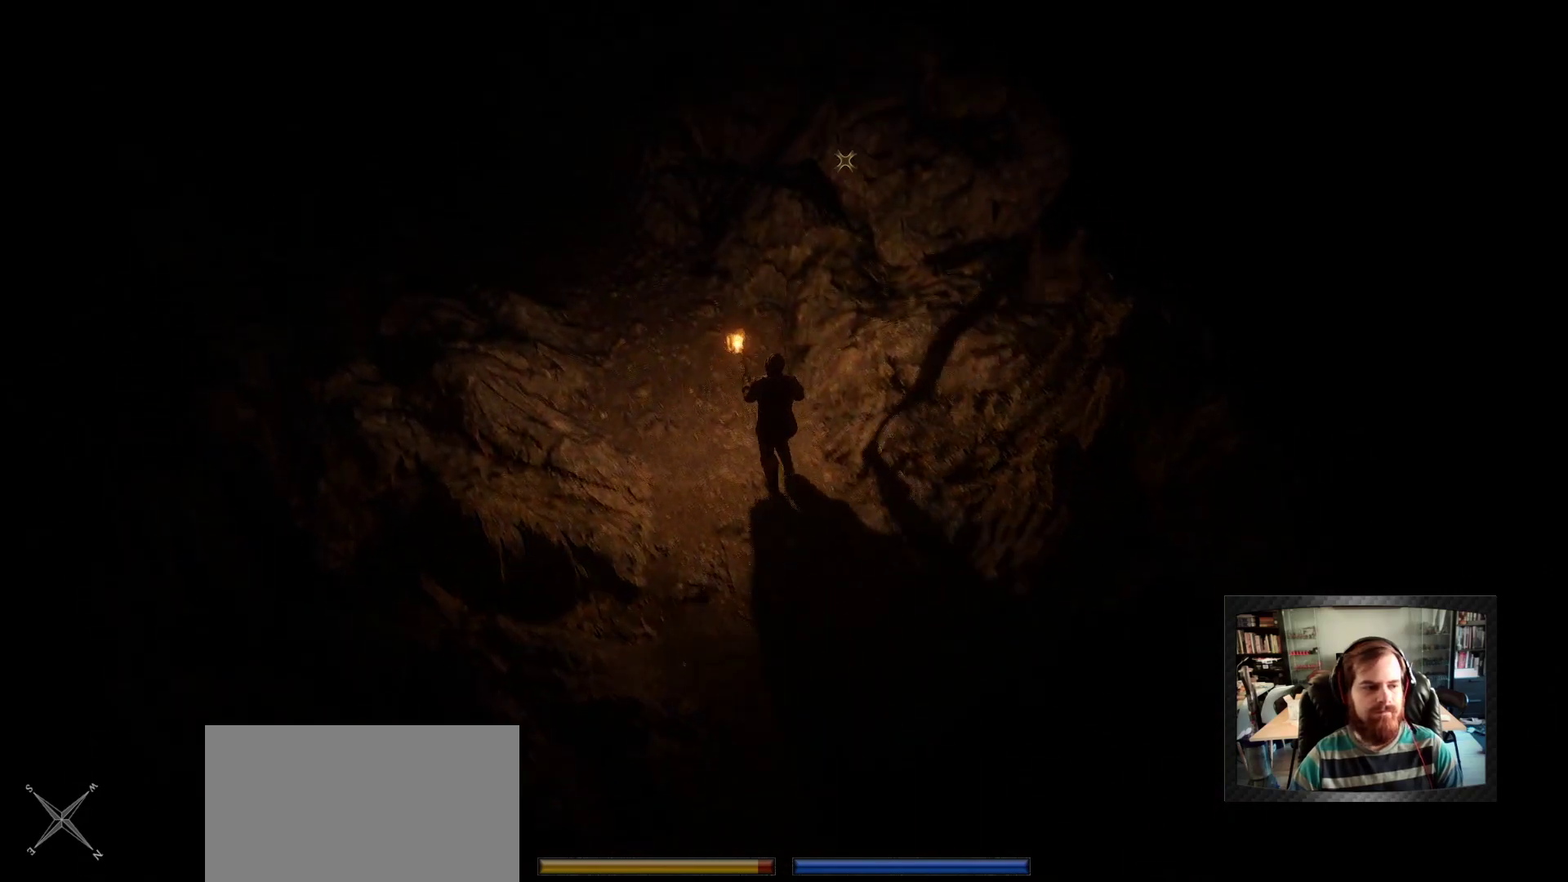
{"keys": ["shift", "w"], "mouse": [], "mouse_move": "still", "events": []}
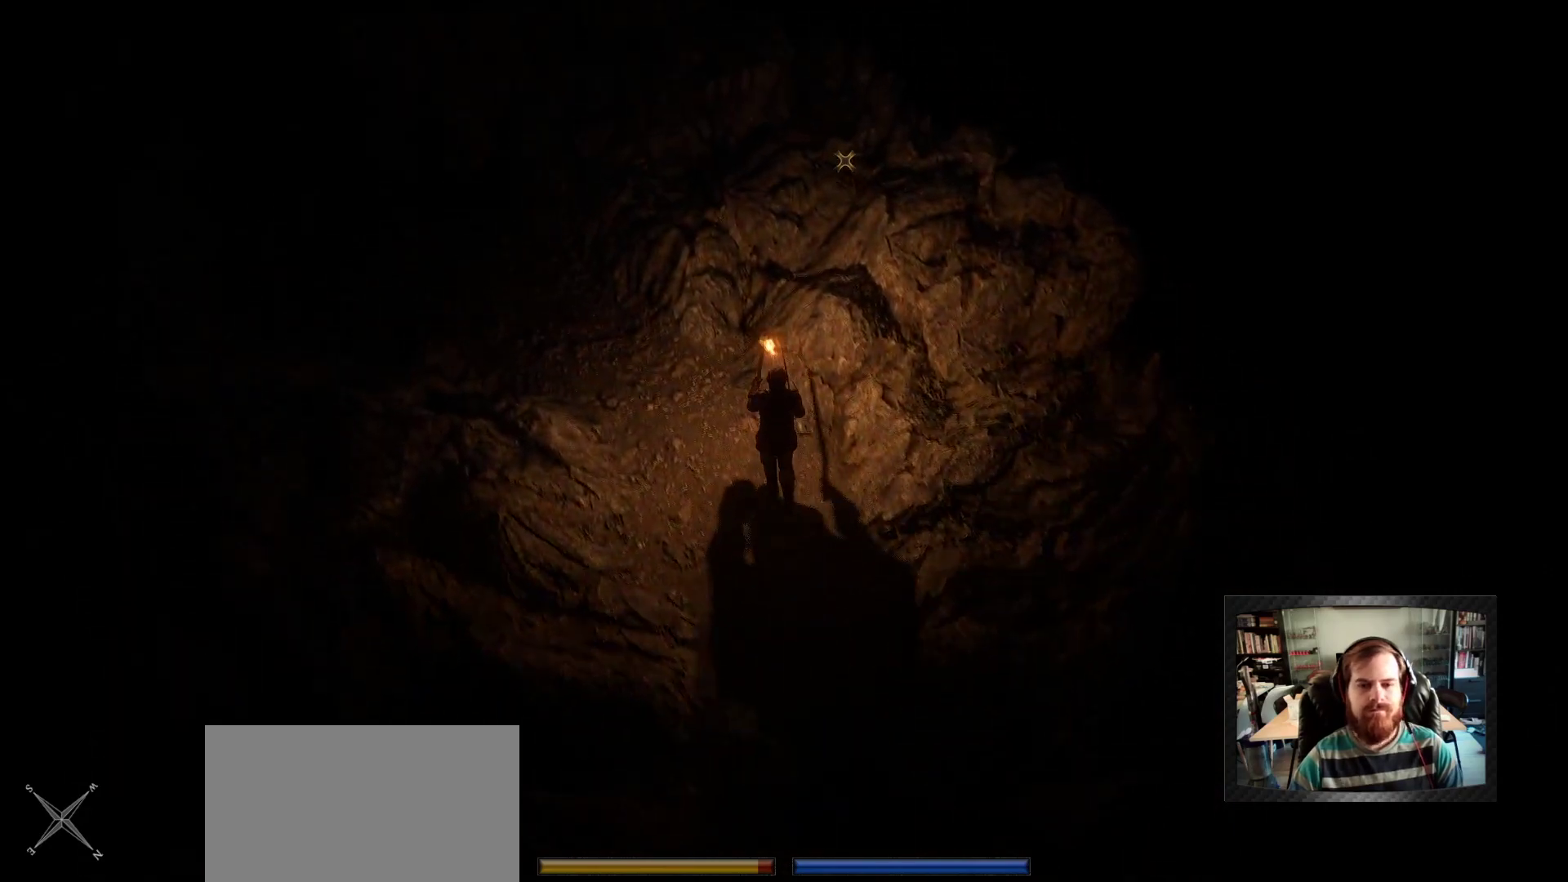
{"keys": ["a", "shift", "w"], "mouse": [], "mouse_move": "up", "events": [[33, "a", "down"], [67, "shift", "up"], [167, "shift", "down"], [300, "space", "down"], [500, "space", "up"]]}
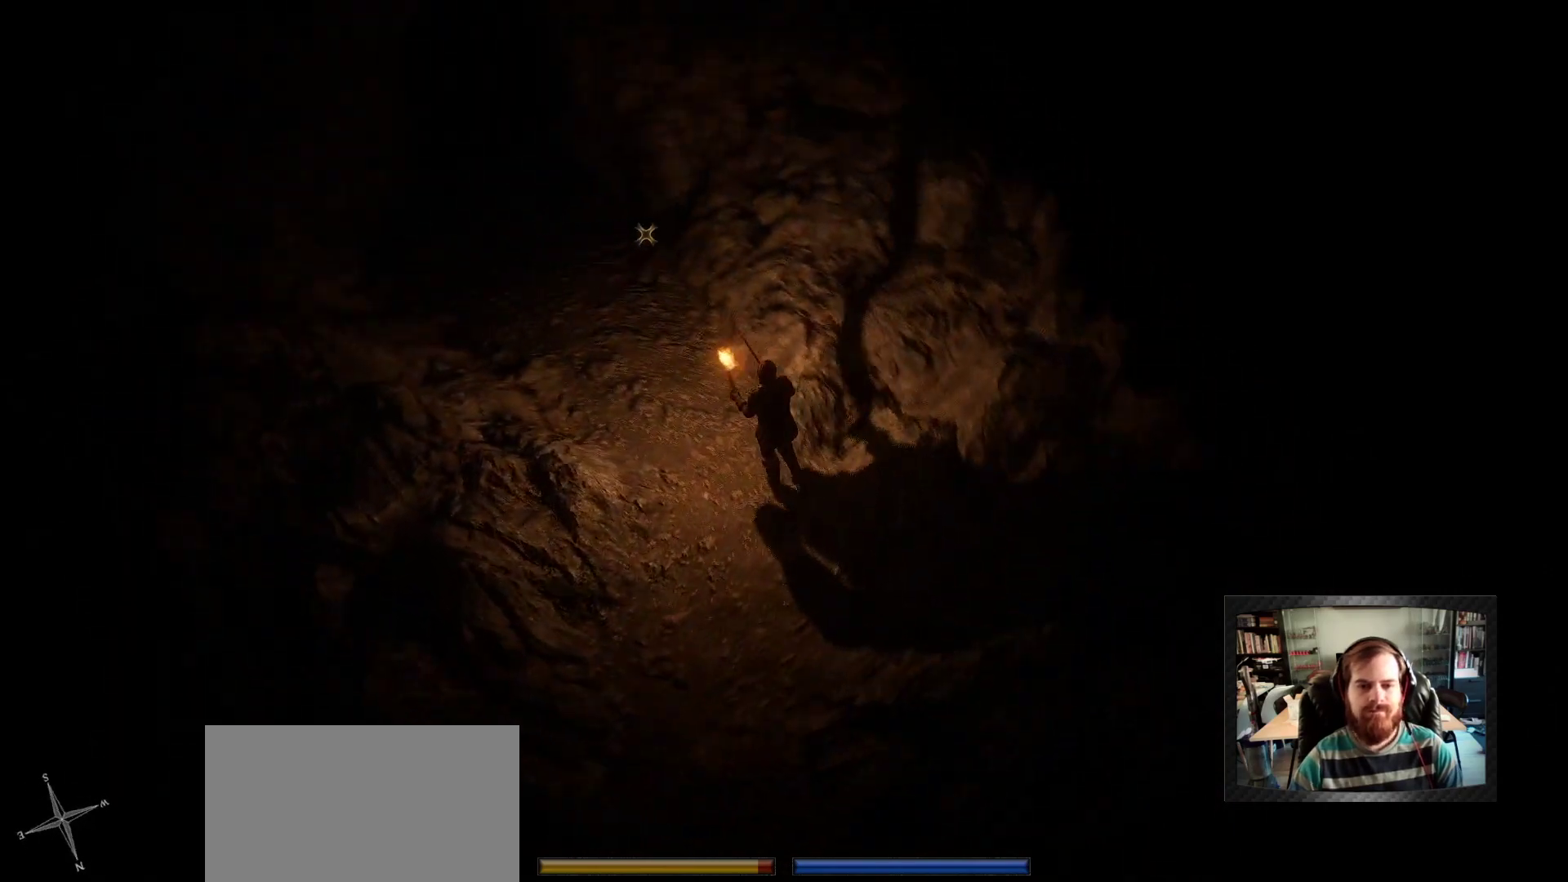
{"keys": ["shift", "w"], "mouse": [], "mouse_move": "up", "events": [[233, "a", "up"]]}
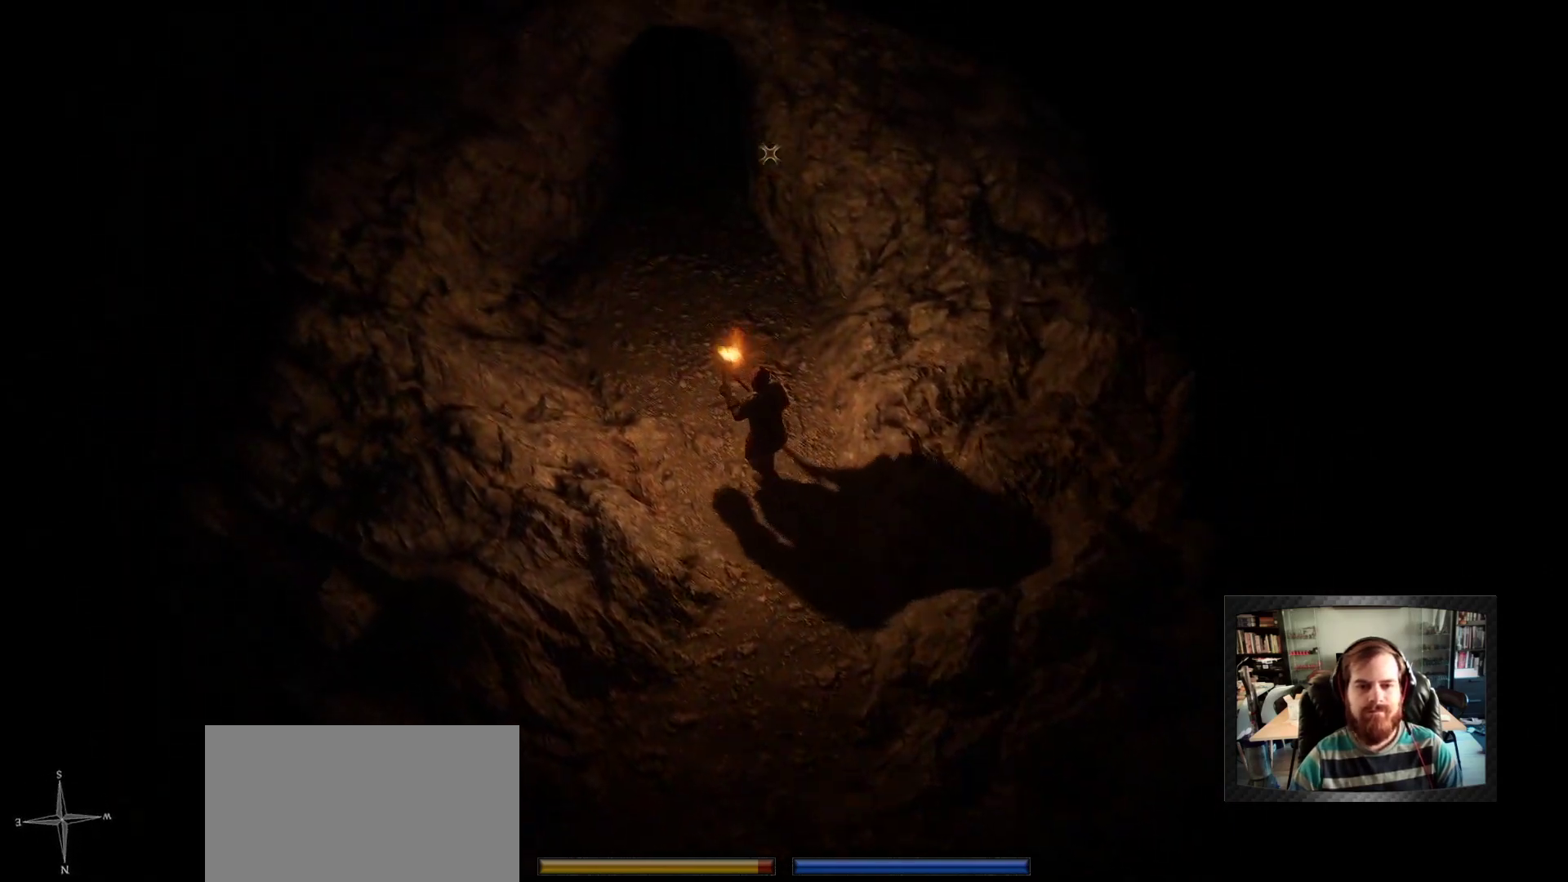
{"keys": ["d", "shift", "w"], "mouse": [], "mouse_move": "right", "events": [[100, "d", "down"]]}
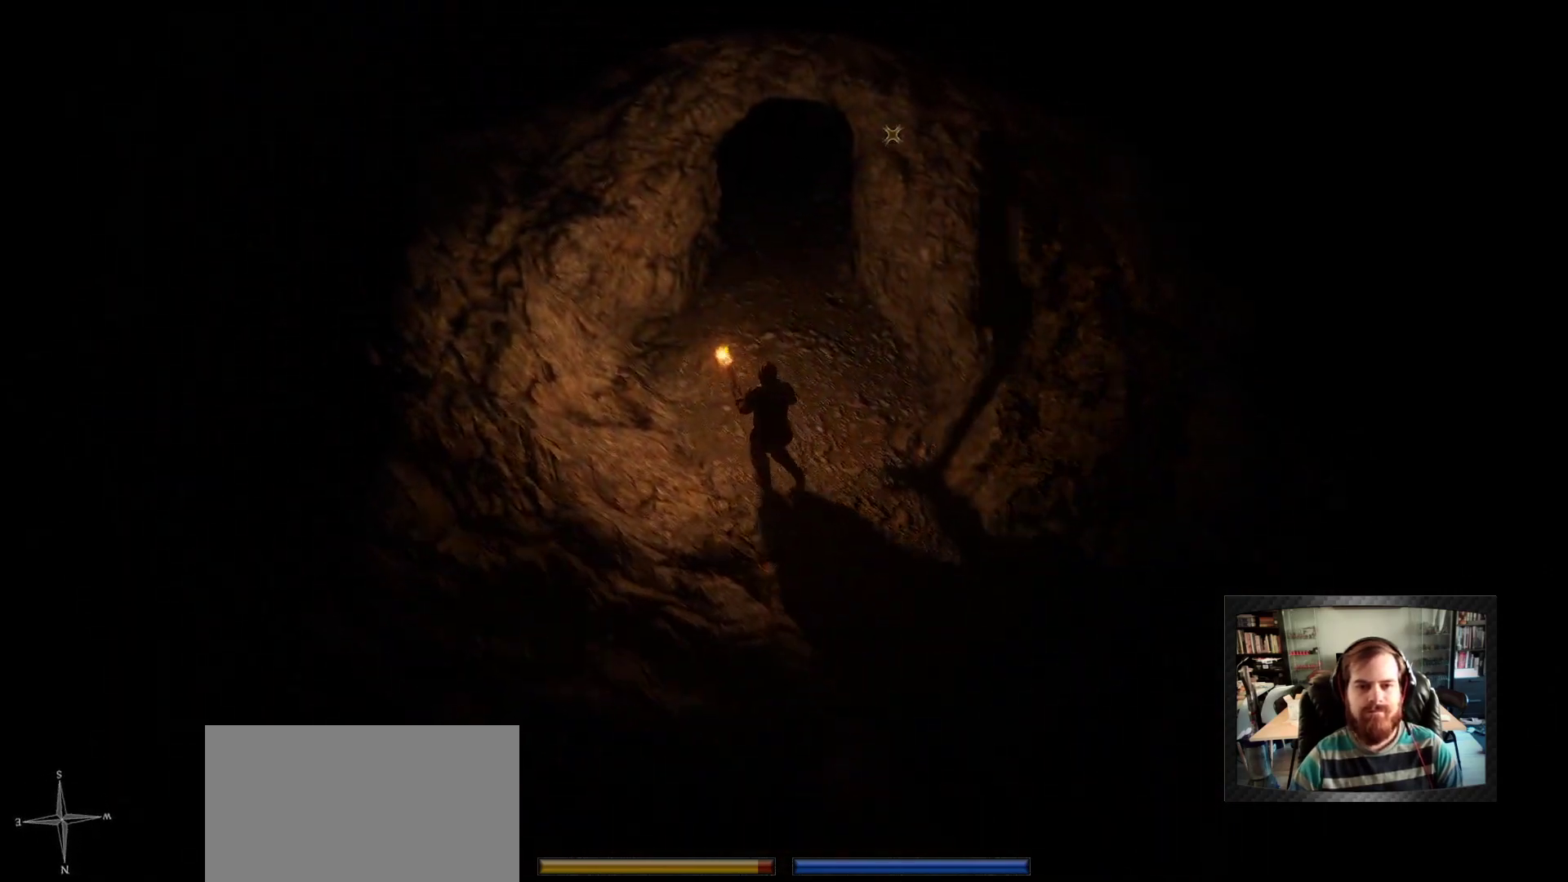
{"keys": ["shift", "w"], "mouse": [], "mouse_move": "left", "events": [[217, "d", "up"]]}
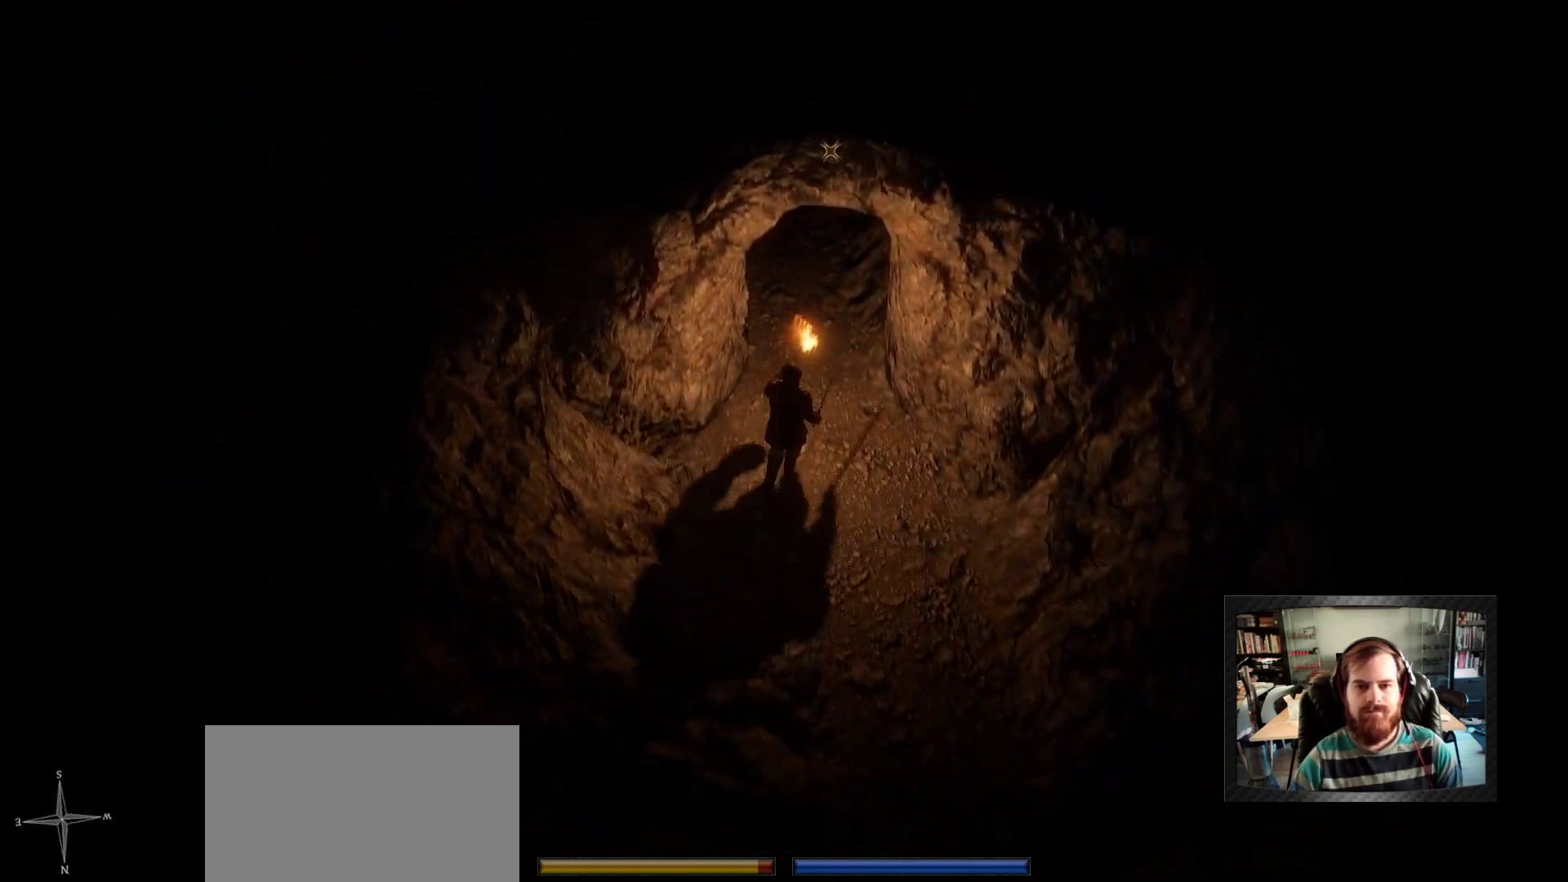
{"keys": ["a", "shift", "w"], "mouse": [], "mouse_move": "still", "events": [[317, "a", "down"]]}
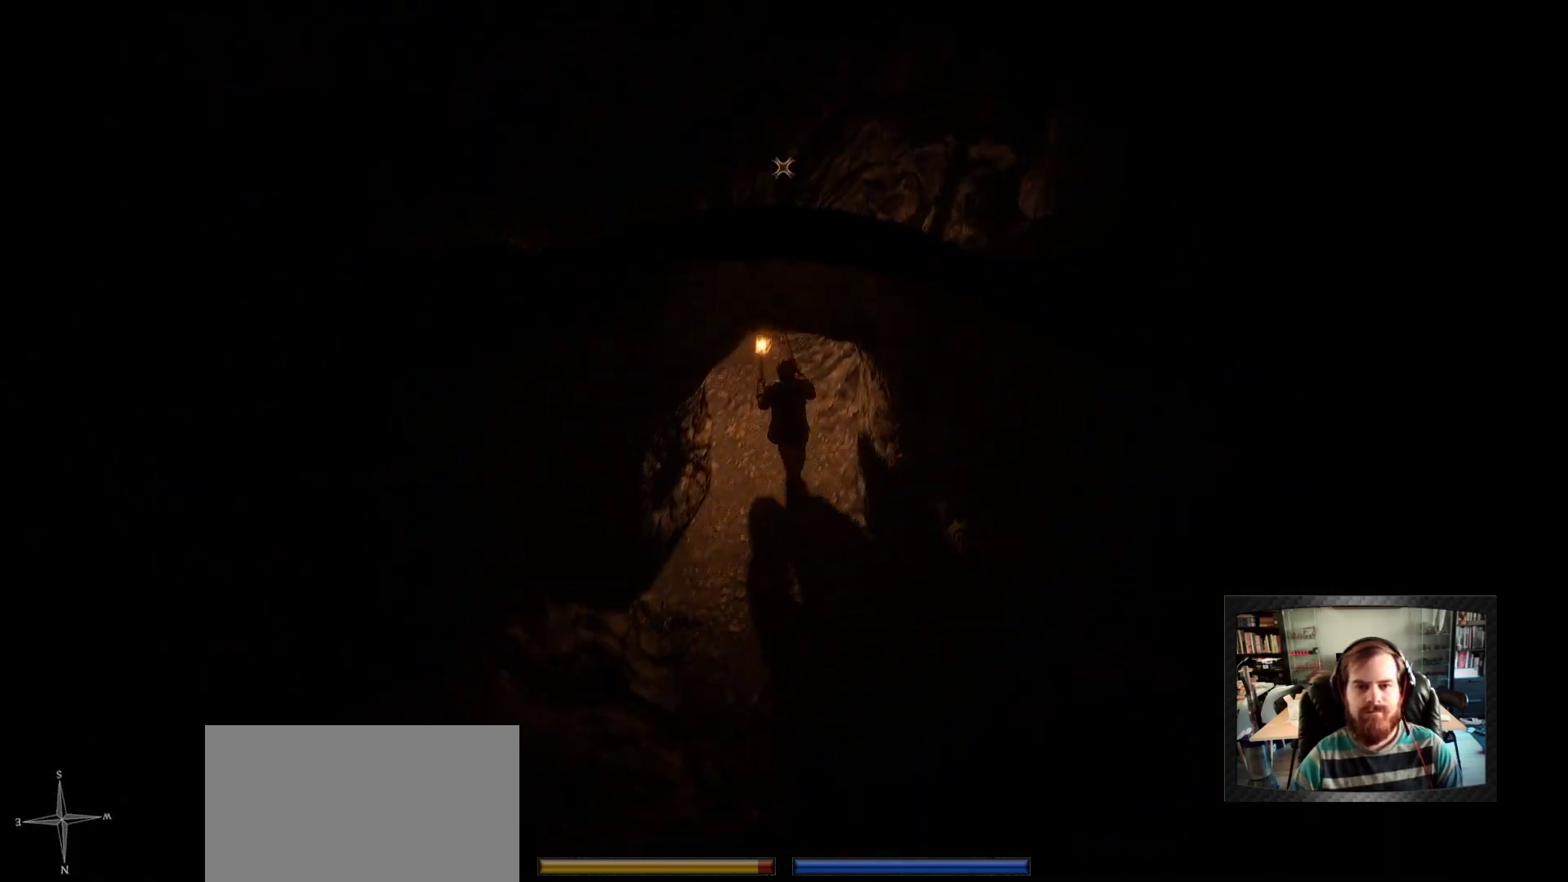
{"keys": ["a", "w"], "mouse": [], "mouse_move": "still", "events": [[17, "a", "up"], [383, "shift", "up"], [483, "a", "down"]]}
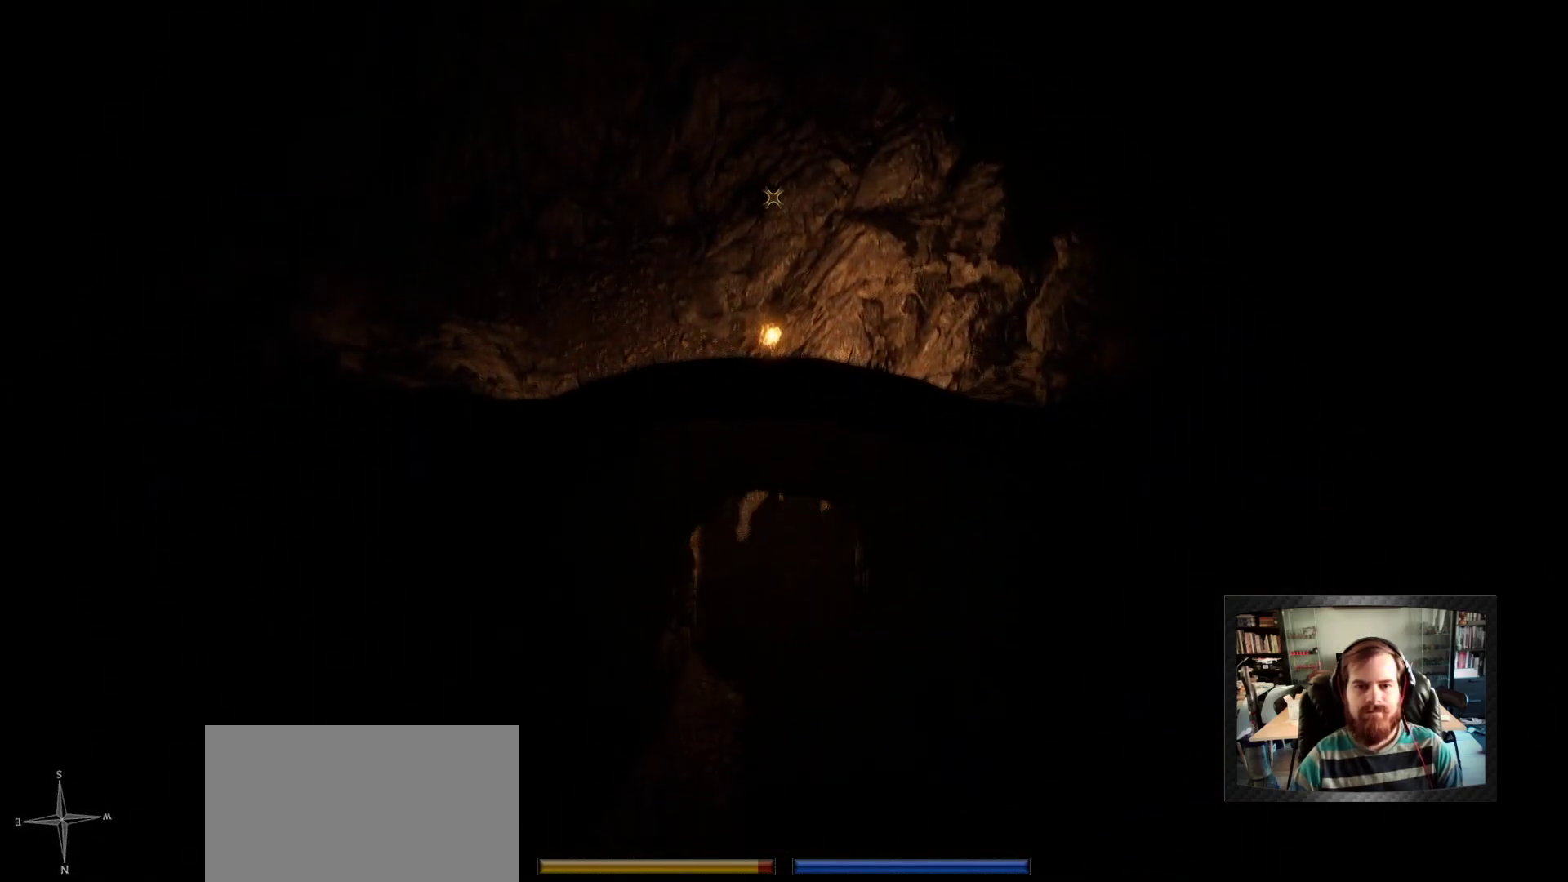
{"keys": ["shift", "w"], "mouse": [], "mouse_move": "down-right", "events": [[267, "a", "up"], [350, "shift", "down"], [350, "space", "down"], [500, "space", "up"]]}
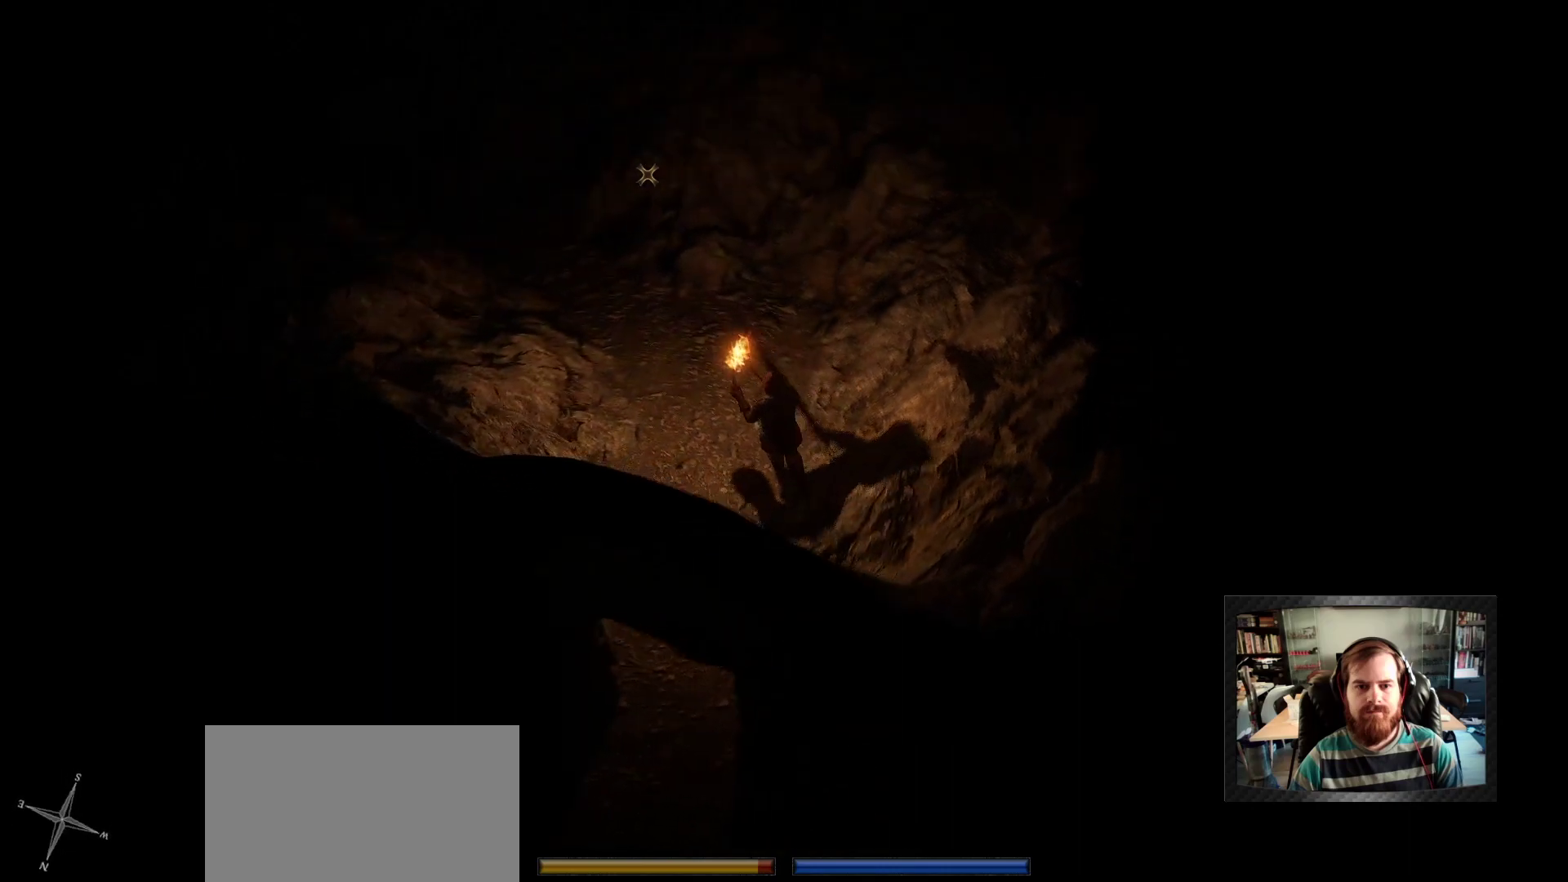
{"keys": ["w"], "mouse": [], "mouse_move": "still", "events": [[317, "shift", "up"]]}
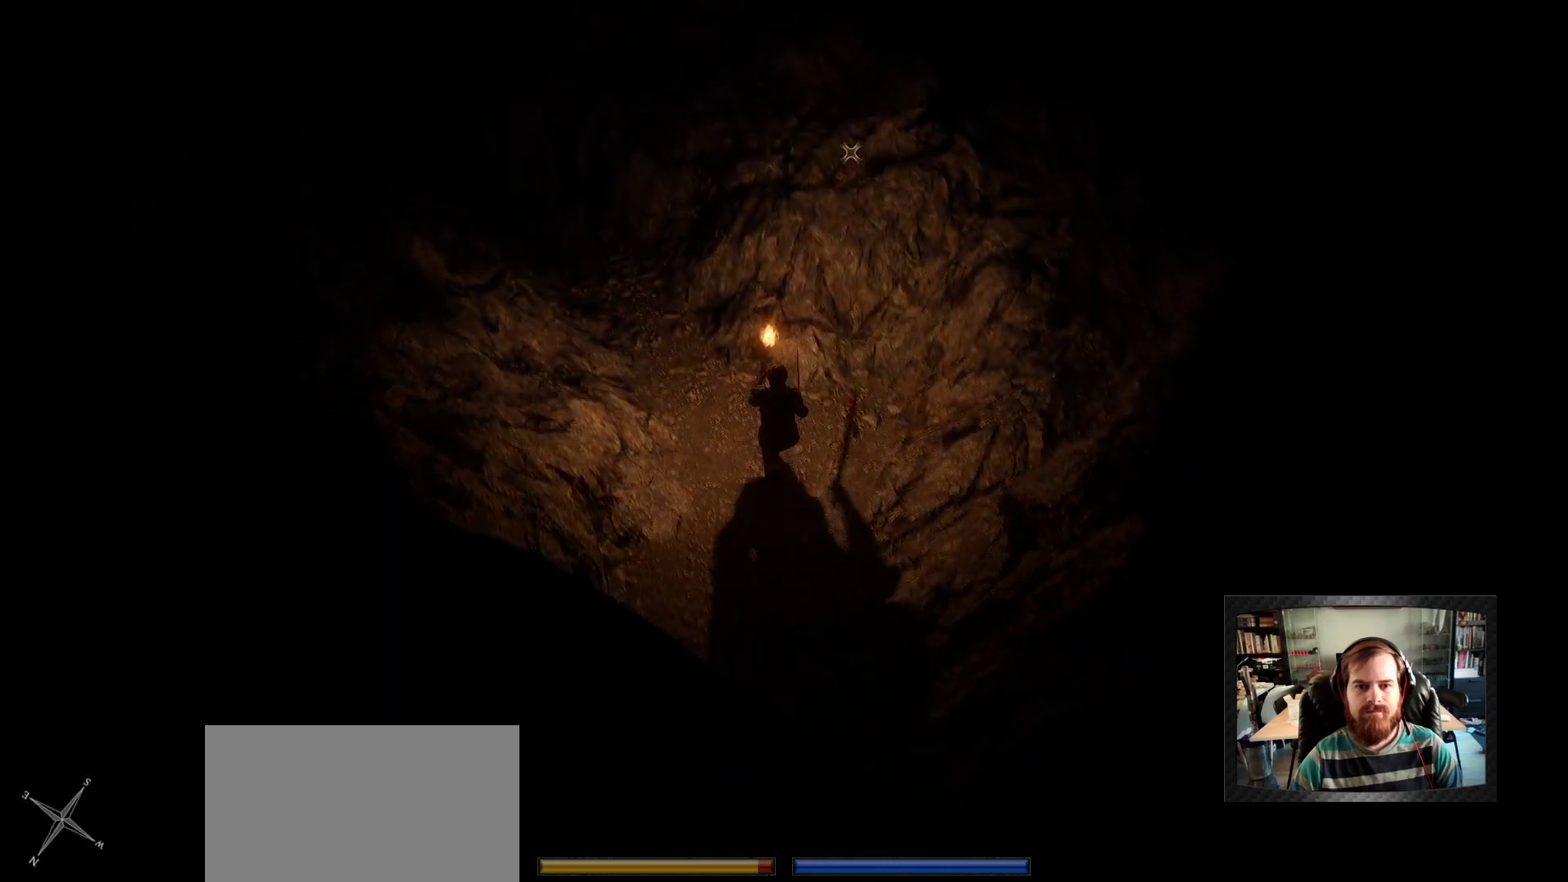
{"keys": ["a", "shift", "space", "w"], "mouse": [], "mouse_move": "left", "events": [[250, "shift", "down"], [433, "space", "down"], [483, "a", "down"]]}
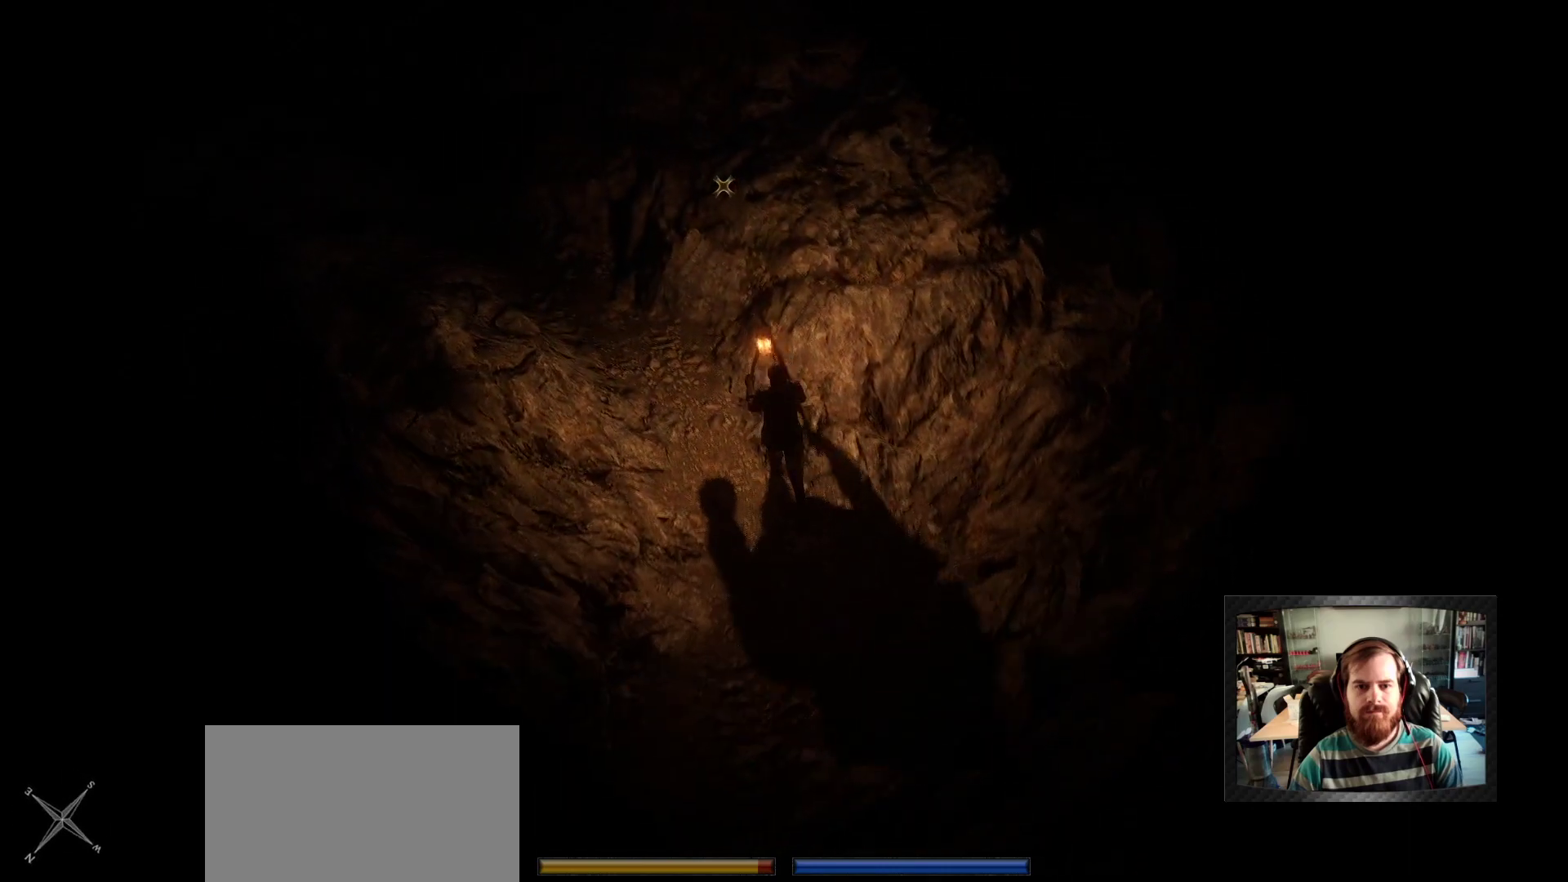
{"keys": ["a", "w"], "mouse": [], "mouse_move": "left", "events": [[67, "space", "up"], [167, "shift", "up"], [267, "a", "up"], [500, "a", "down"]]}
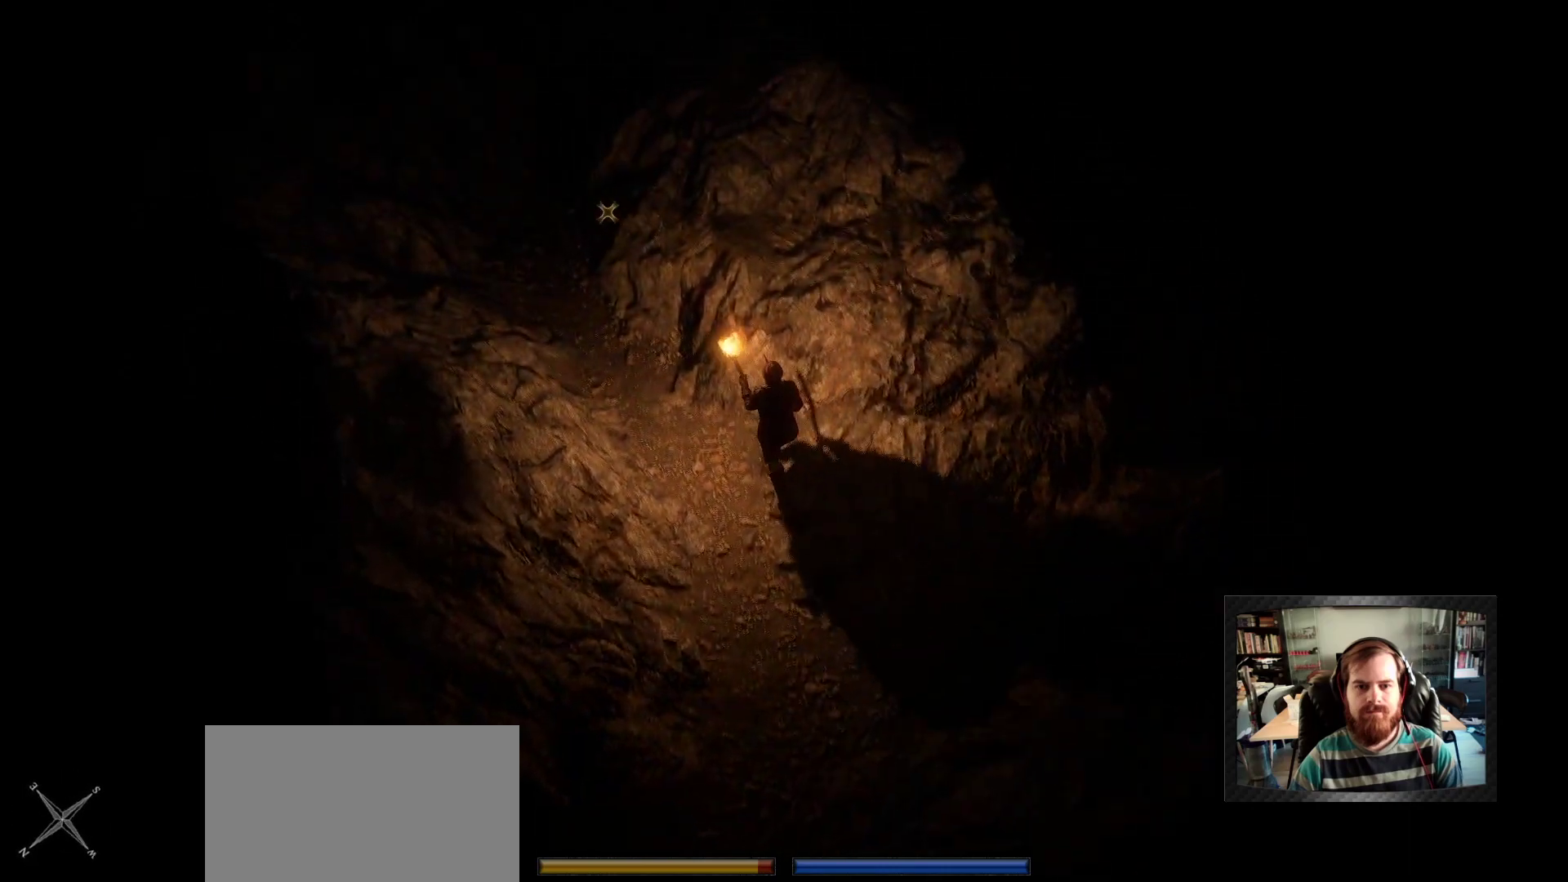
{"keys": ["shift", "w"], "mouse": [], "mouse_move": "right", "events": [[133, "space", "down"], [283, "a", "up"], [283, "space", "up"], [417, "shift", "down"]]}
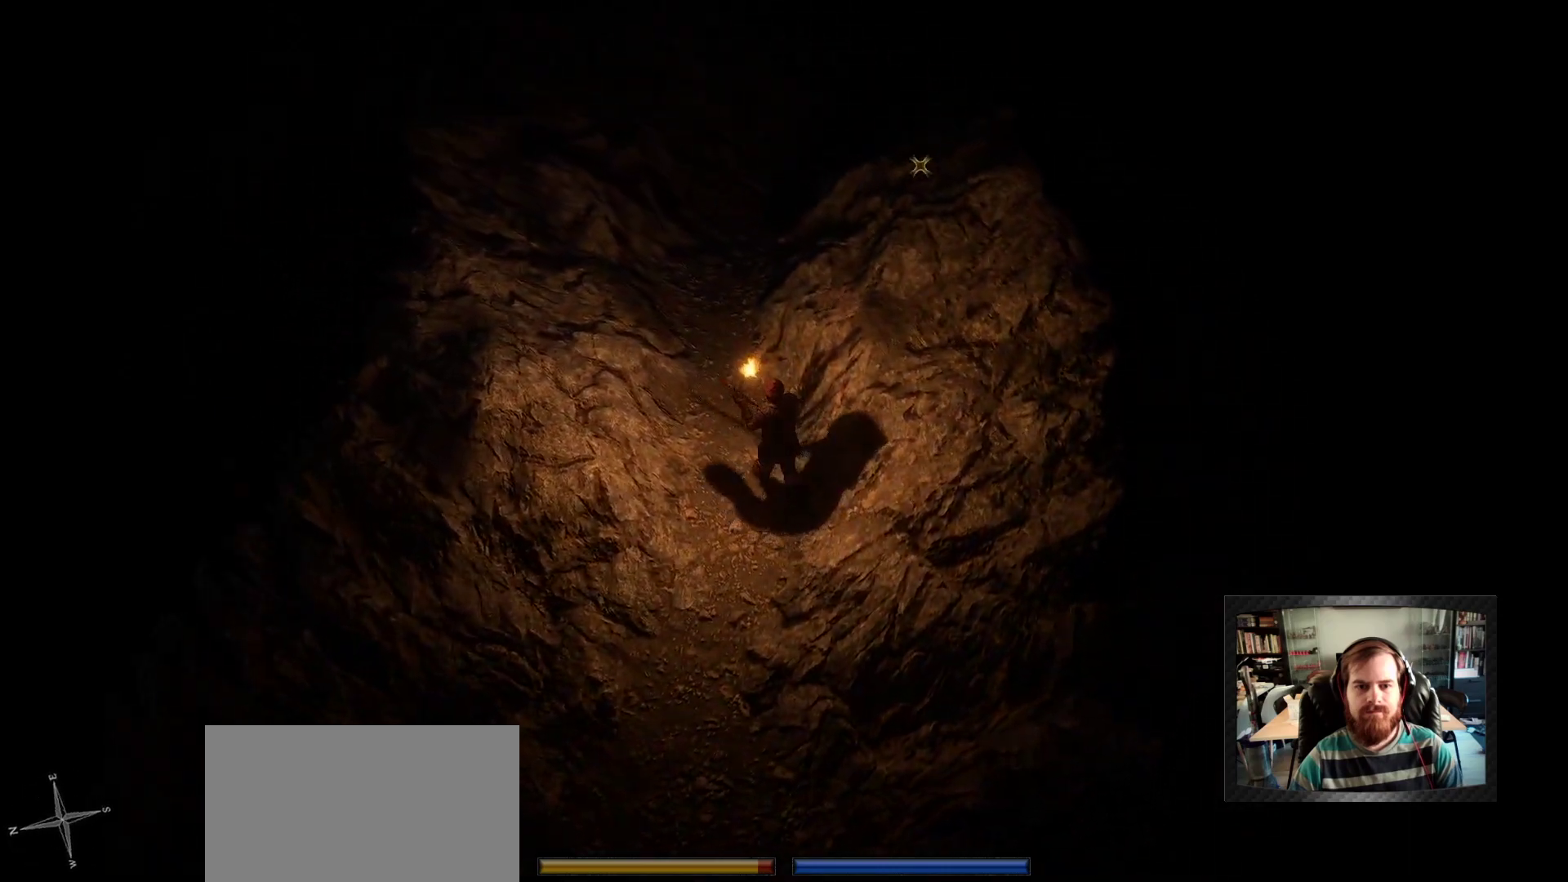
{"keys": ["d", "w"], "mouse": [], "mouse_move": "still", "events": [[250, "d", "down"], [250, "shift", "up"]]}
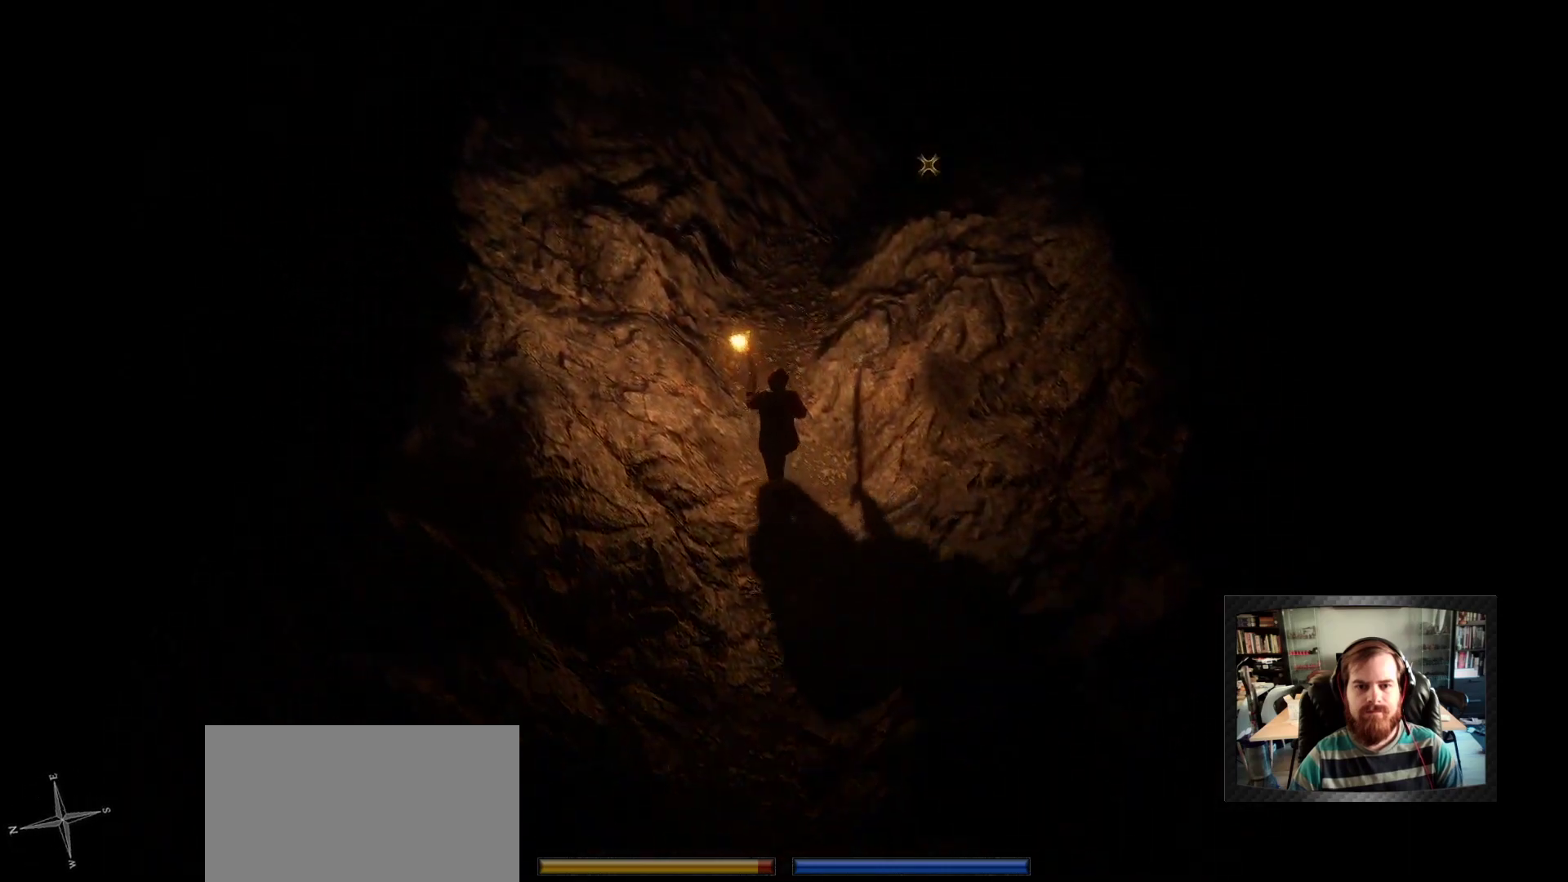
{"keys": ["shift", "w"], "mouse": [], "mouse_move": "still", "events": [[67, "d", "up"], [350, "shift", "down"]]}
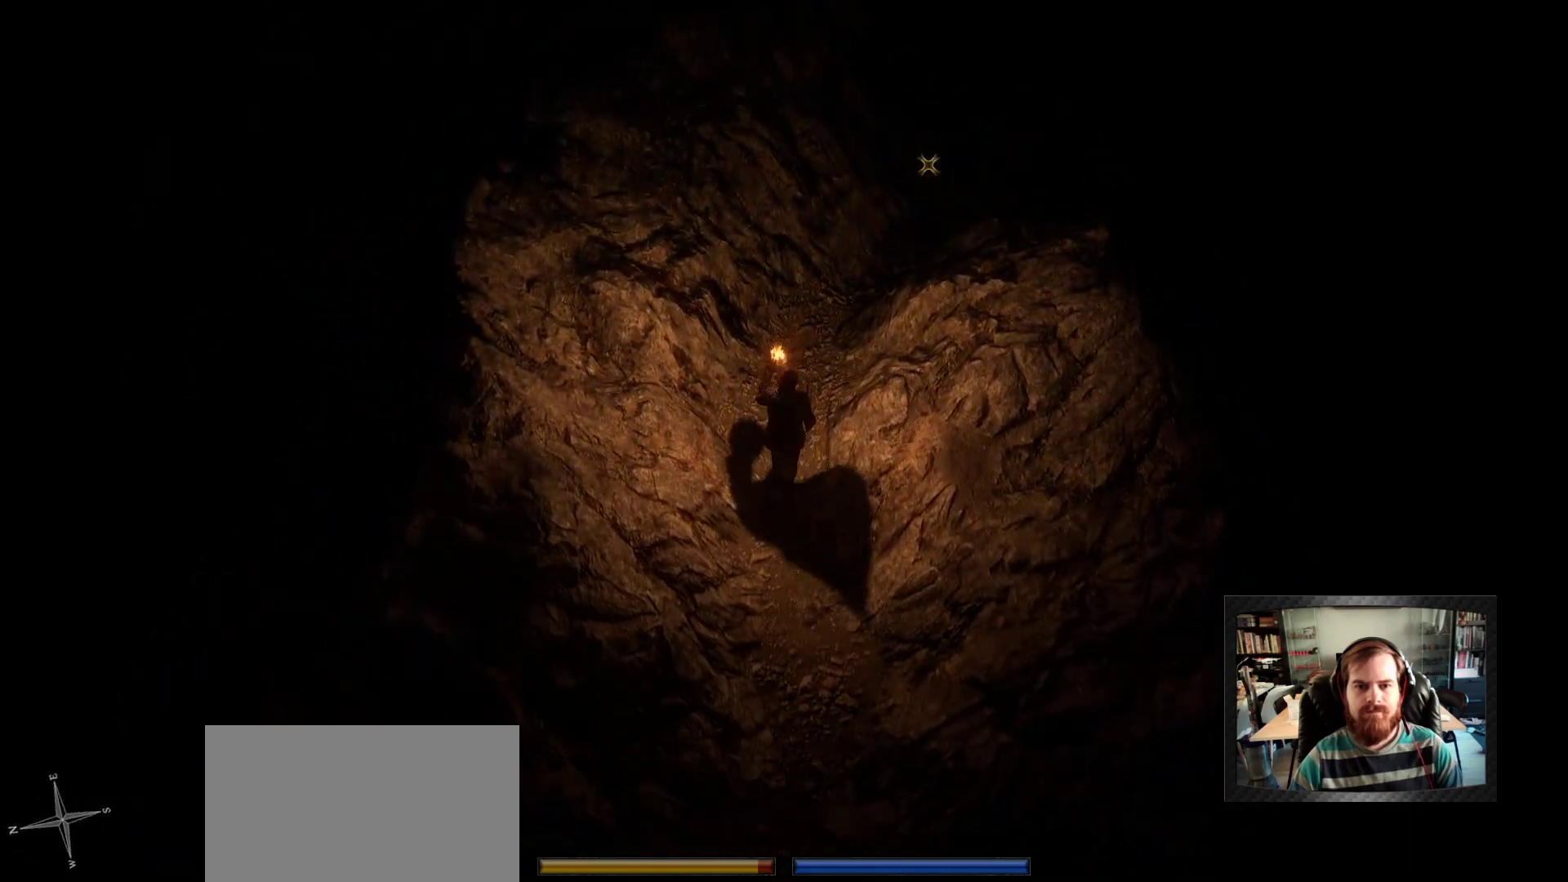
{"keys": ["shift", "w"], "mouse": [], "mouse_move": "still", "events": [[317, "d", "down"], [467, "d", "up"]]}
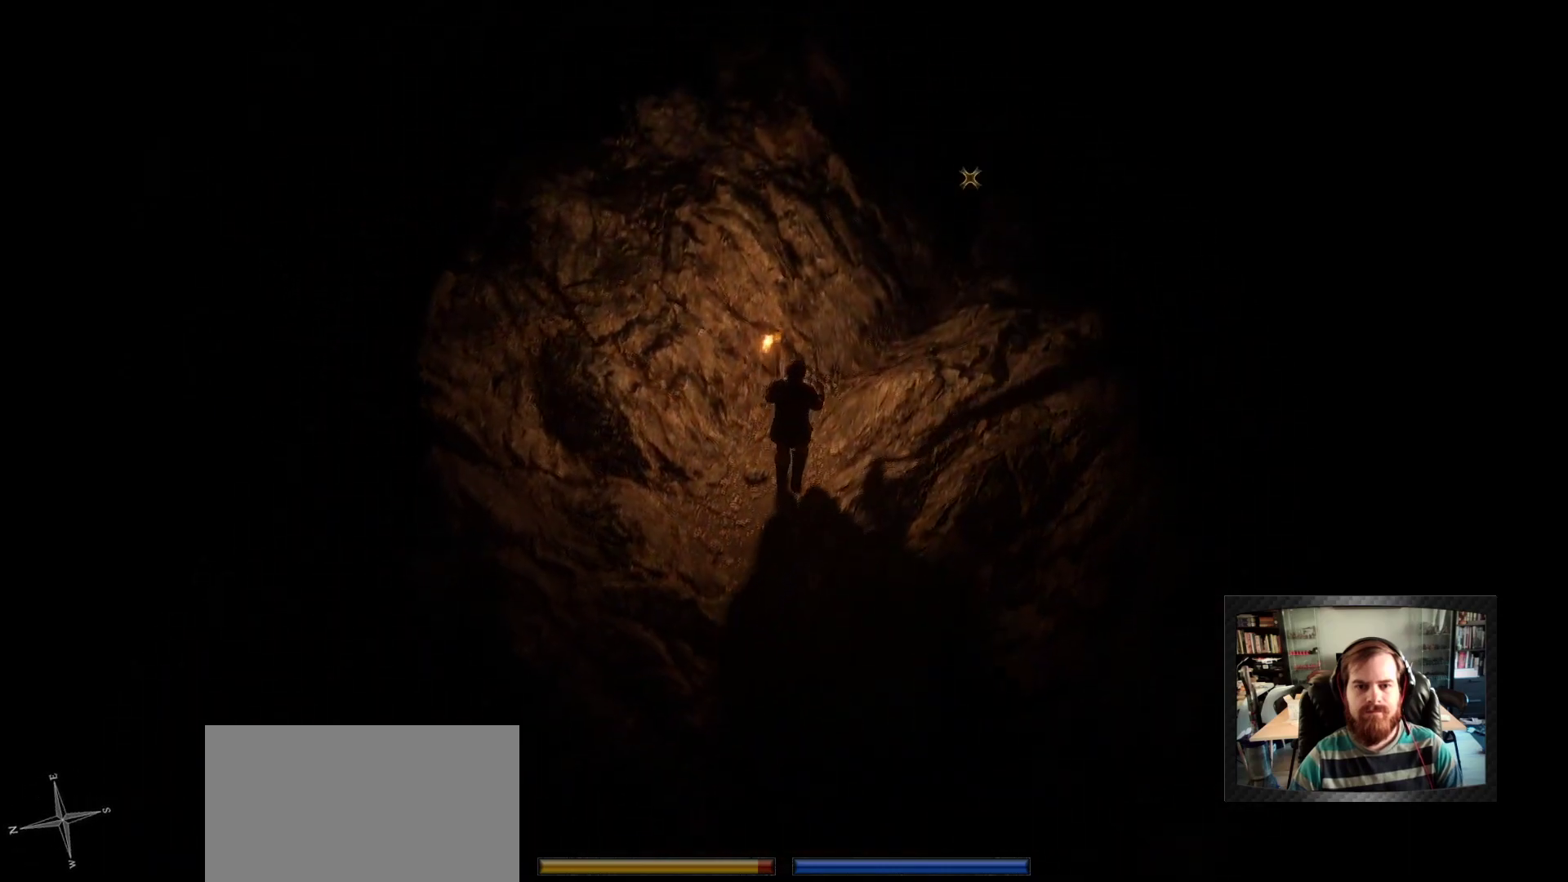
{"keys": ["space", "w"], "mouse": [], "mouse_move": "still", "events": [[383, "shift", "up"], [383, "space", "down"]]}
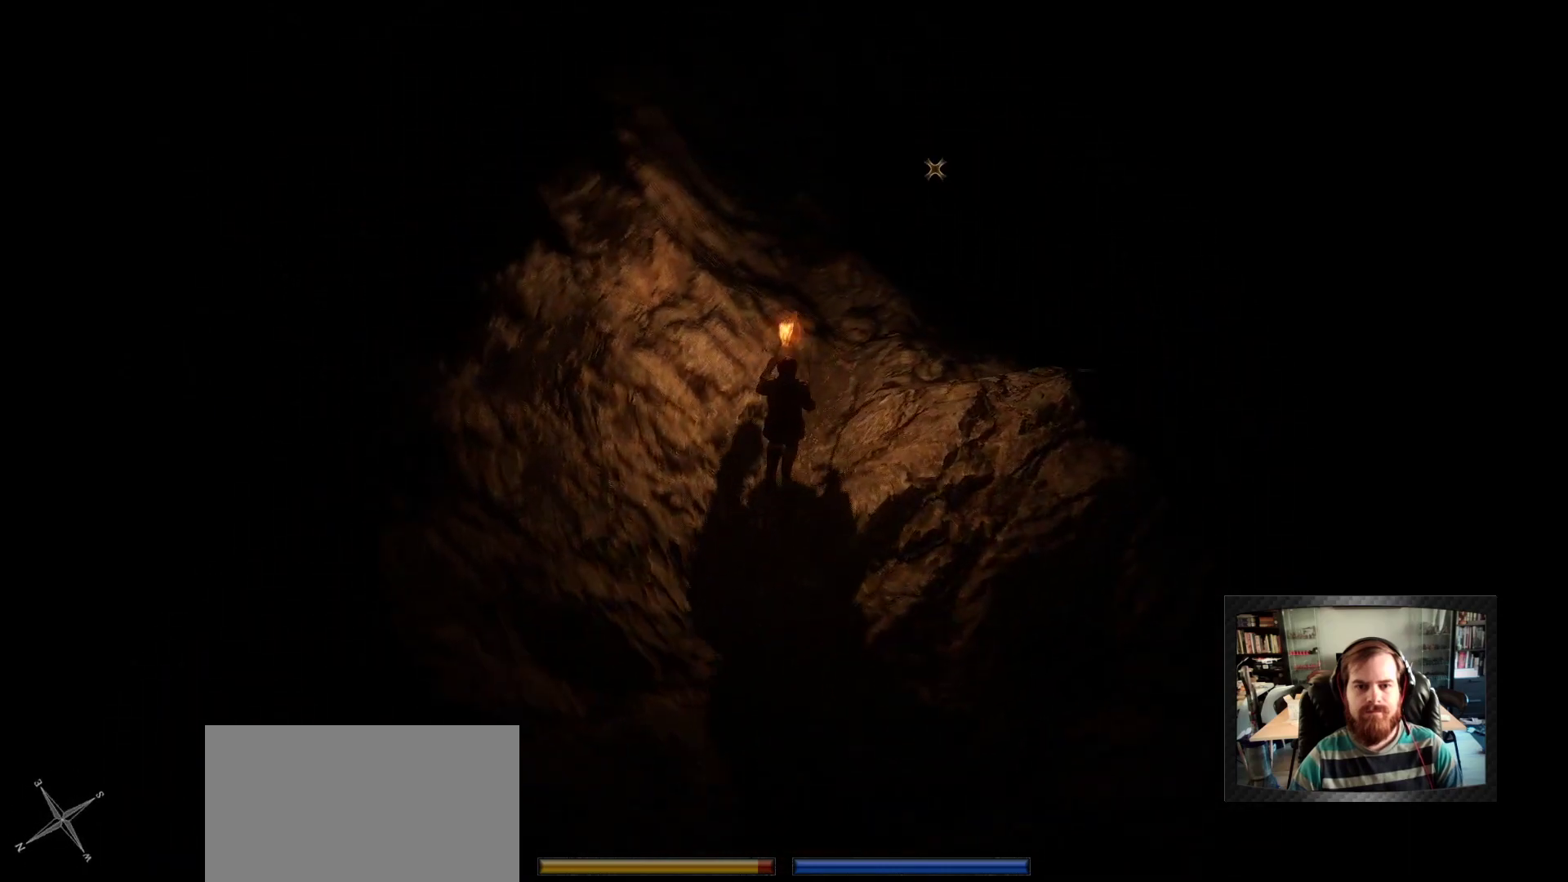
{"keys": ["w"], "mouse": [], "mouse_move": "still", "events": [[33, "space", "up"], [117, "w", "up"], [217, "w", "down"]]}
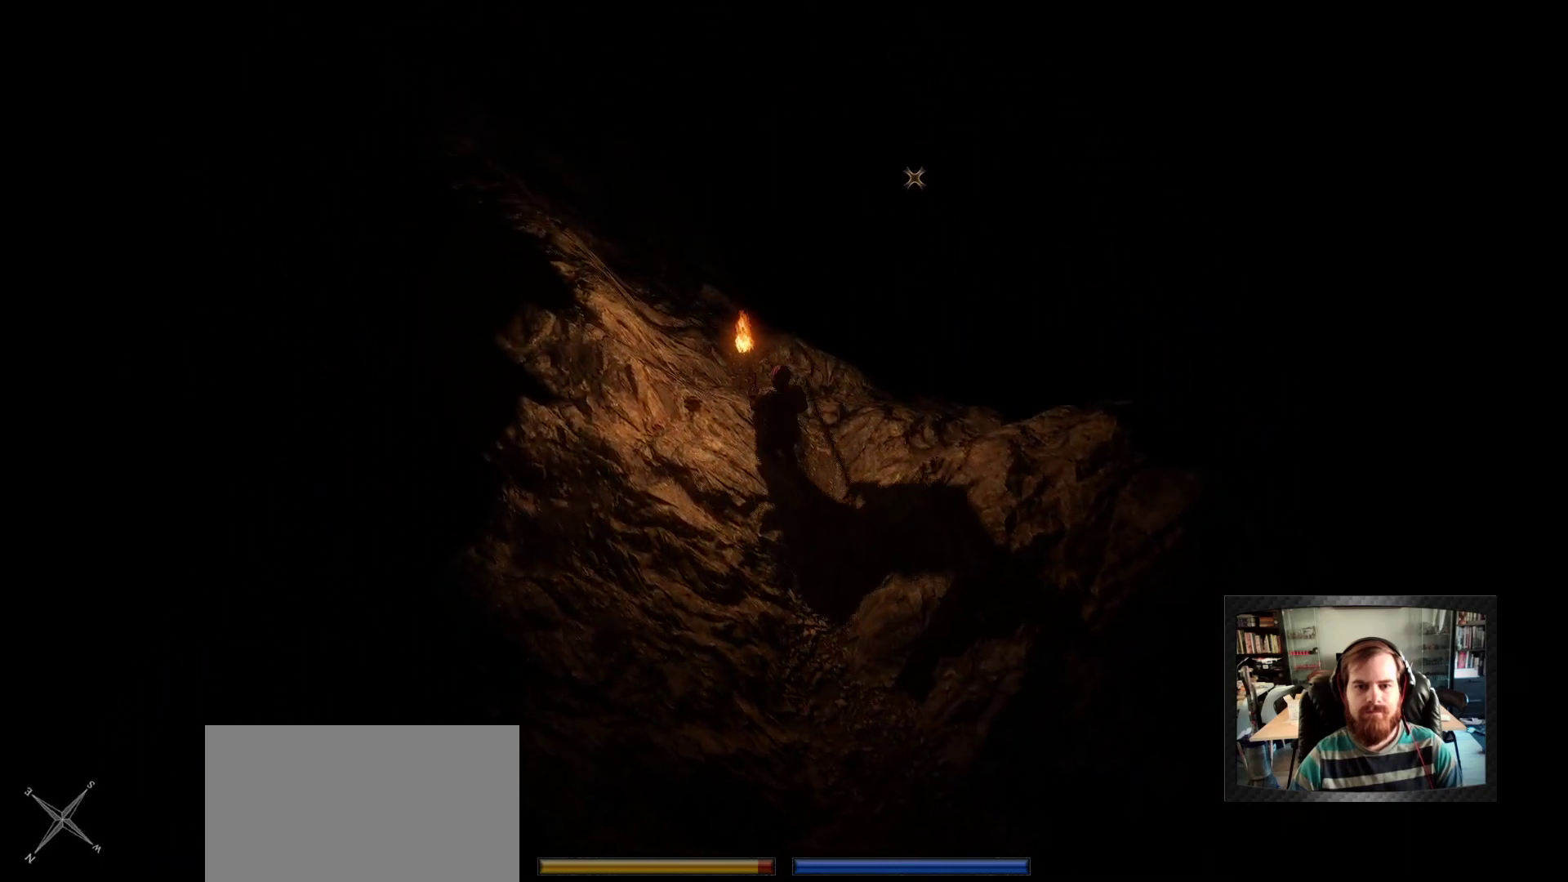
{"keys": ["space", "w"], "mouse": [], "mouse_move": "left", "events": [[33, "d", "down"], [233, "d", "up"], [283, "w", "up"], [467, "space", "down"], [467, "w", "down"]]}
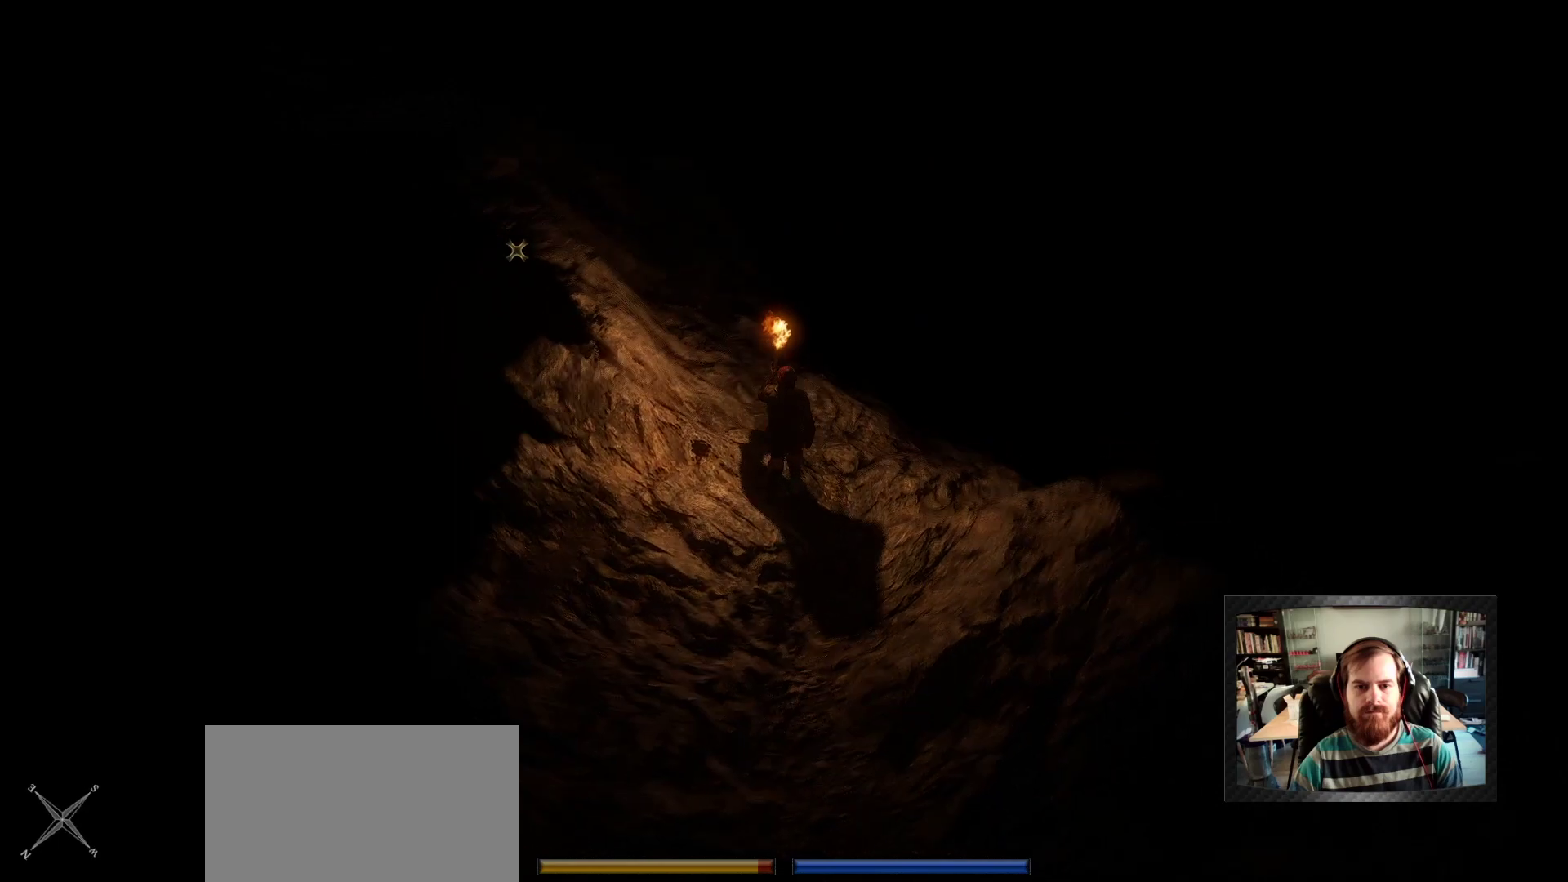
{"keys": ["w"], "mouse": [], "mouse_move": "still", "events": [[100, "space", "up"]]}
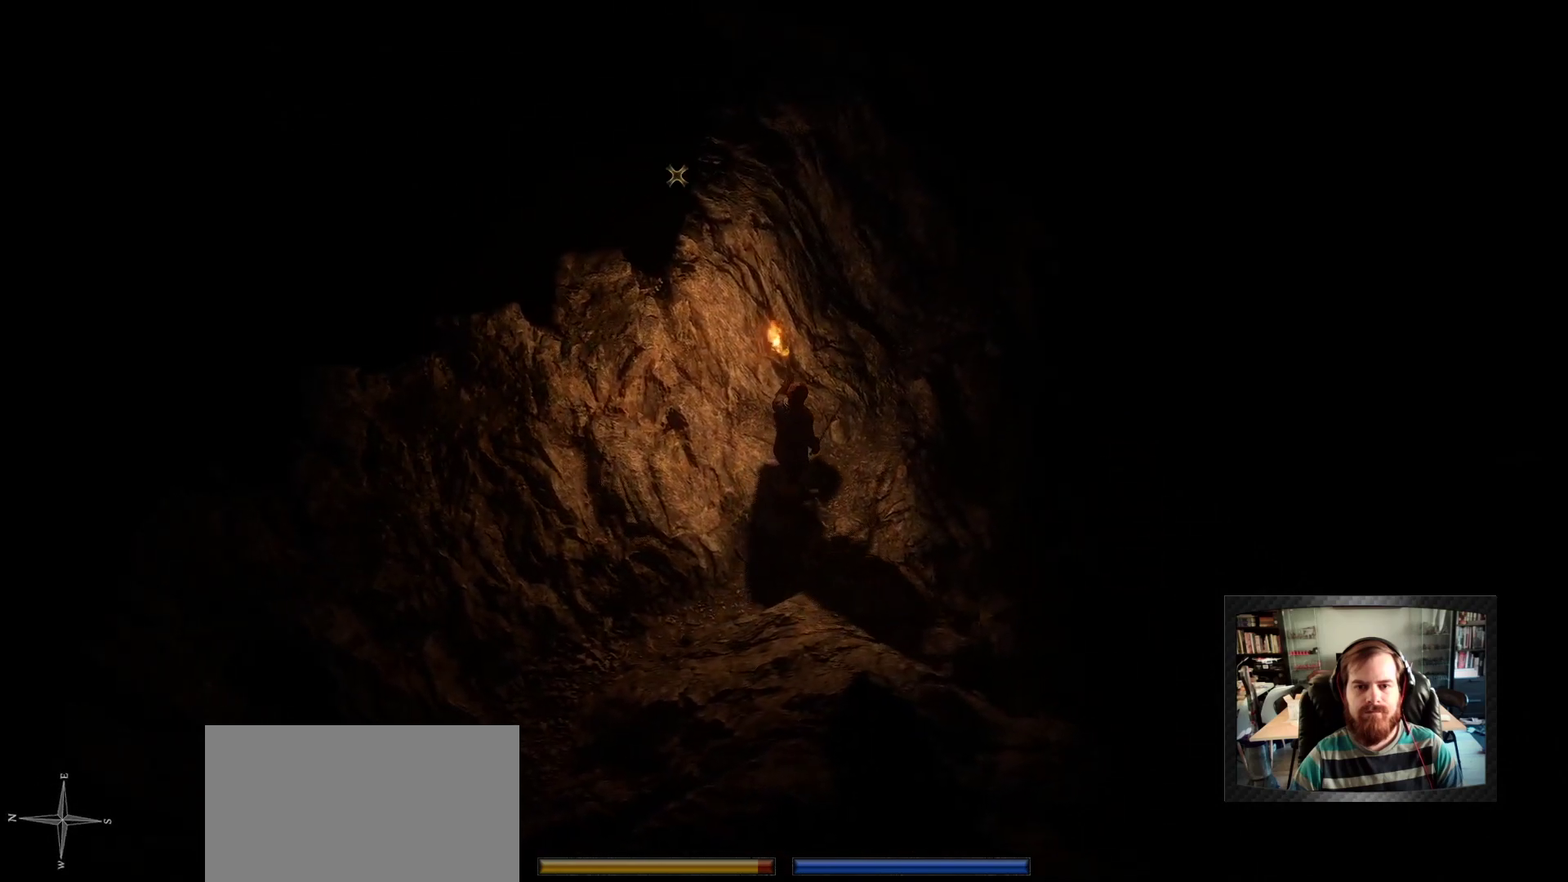
{"keys": ["w"], "mouse": [], "mouse_move": "right", "events": [[267, "a", "down"], [500, "a", "up"]]}
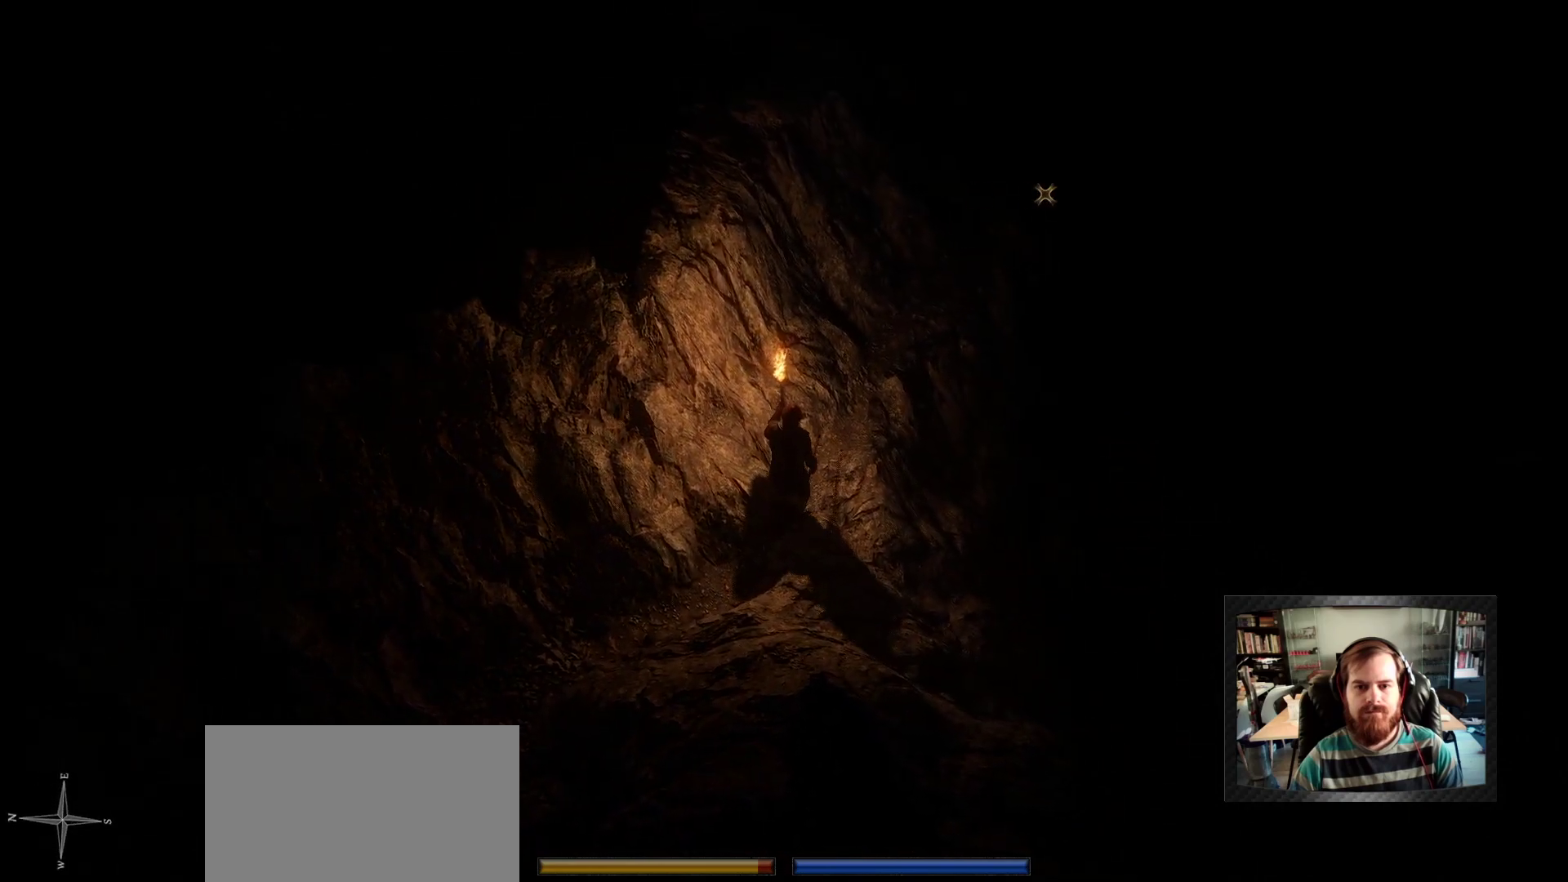
{"keys": [], "mouse": [], "mouse_move": "still", "events": [[50, "w", "up"]]}
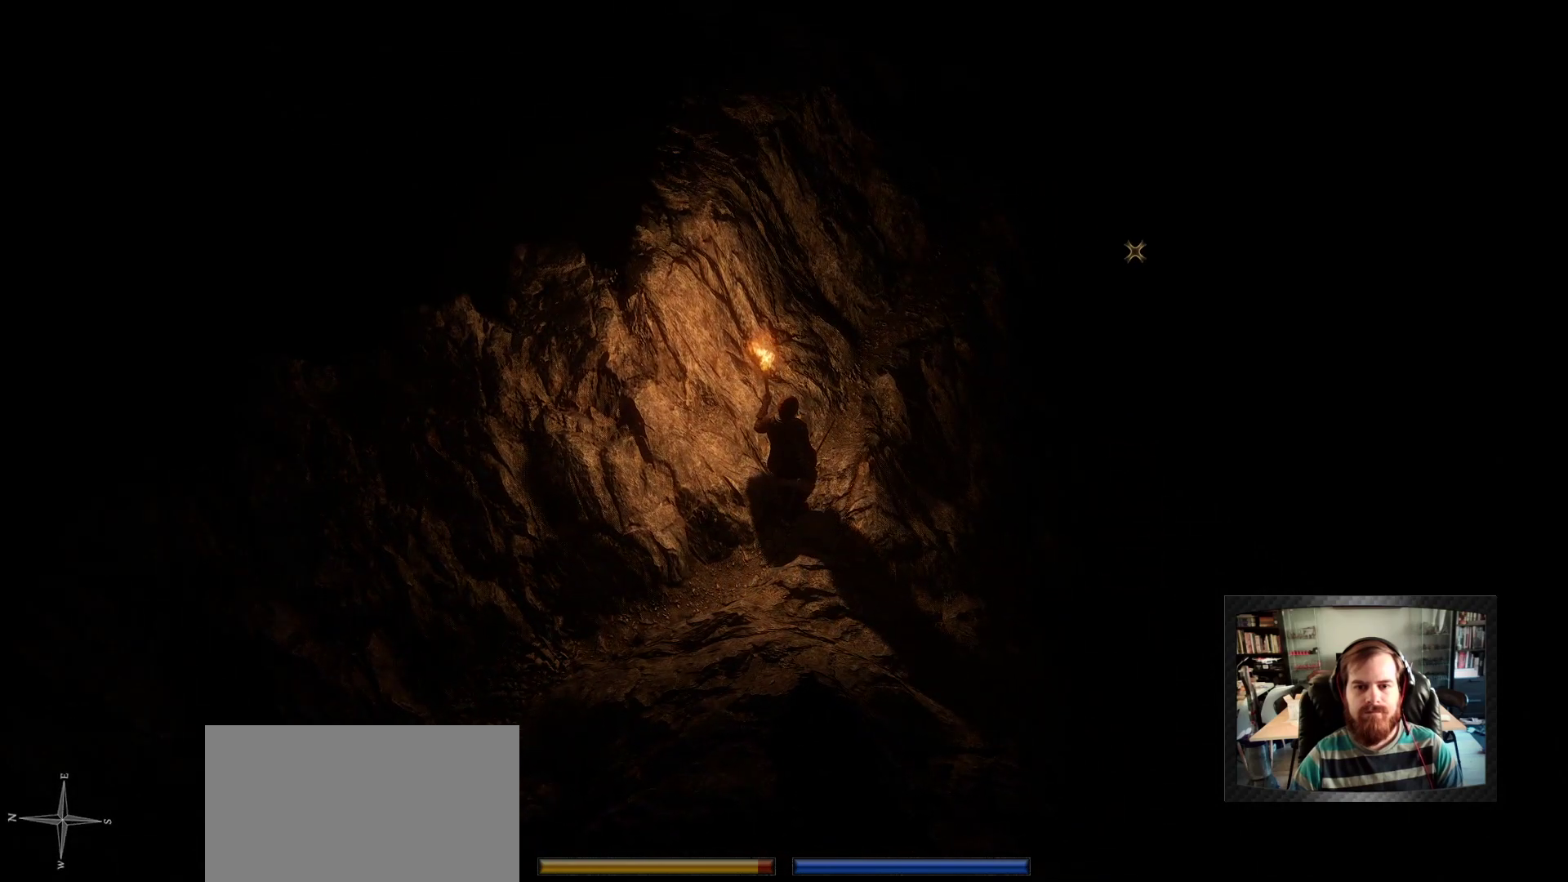
{"keys": ["w"], "mouse": [], "mouse_move": "up", "events": [[200, "w", "down"], [300, "space", "down"], [383, "space", "up"]]}